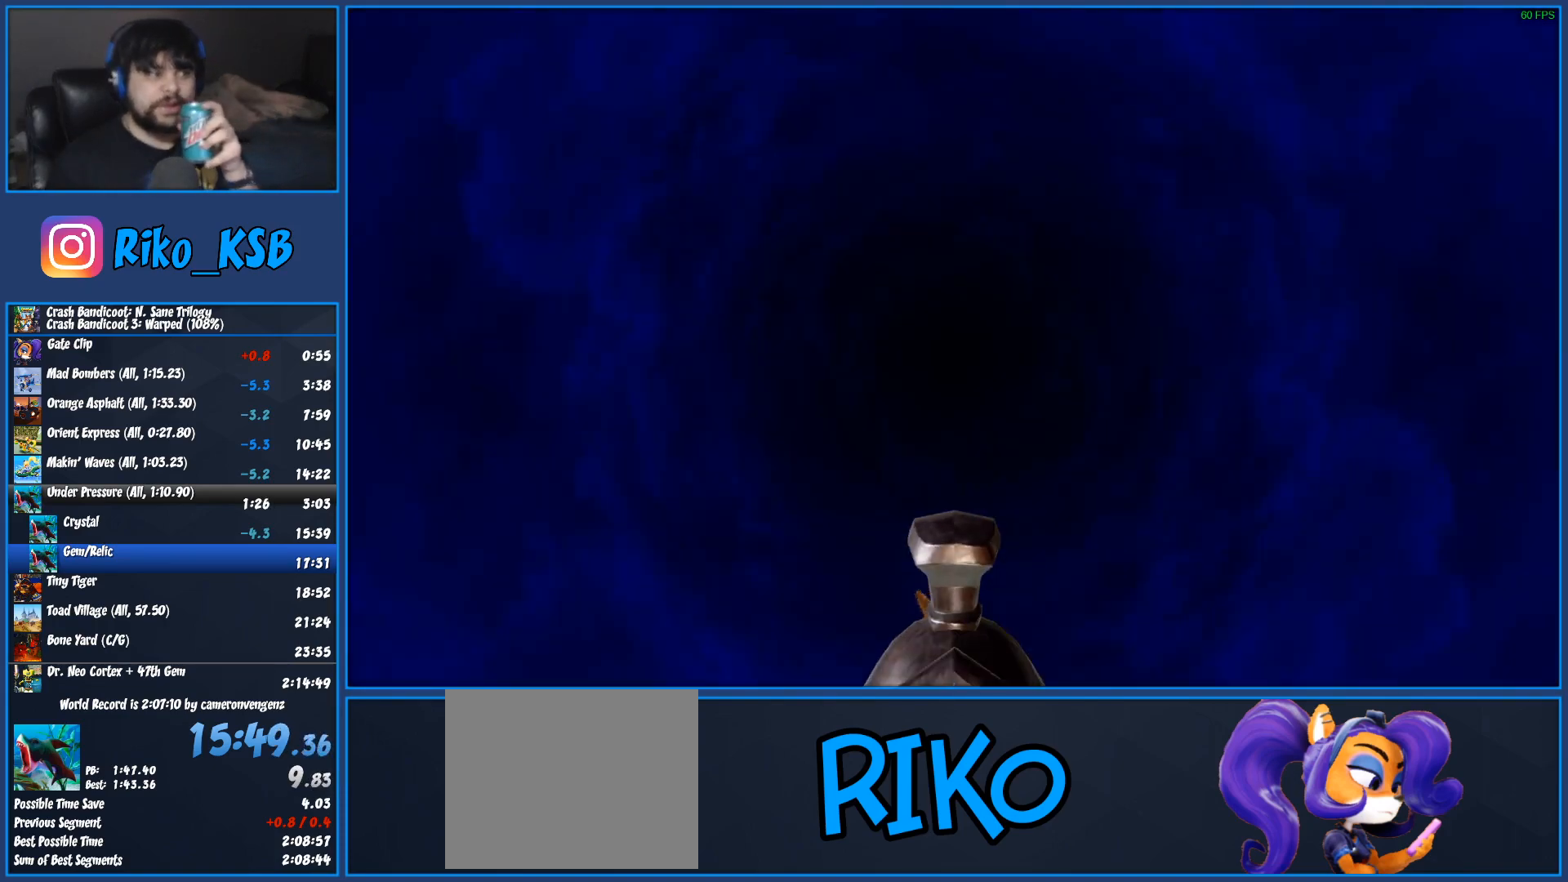
Gameplay with a controller (PlayStation layout); each line is a JSON object with the inputs held at the frame after it (dt_ms = milliseconds from this image to that frame). "button_events" lists button changes between this image and that frame as [ms after this image, input, new state], when the widget could be followed in between (sticks are given only as held states). Not read: R3 right_stick.
{"dt_ms": 500, "buttons": ["TRIANGLE"], "left_stick": "center", "button_events": [[17, "TRIANGLE", "down"], [117, "TRIANGLE", "up"], [183, "TRIANGLE", "down"], [383, "TRIANGLE", "up"], [483, "TRIANGLE", "down"]]}
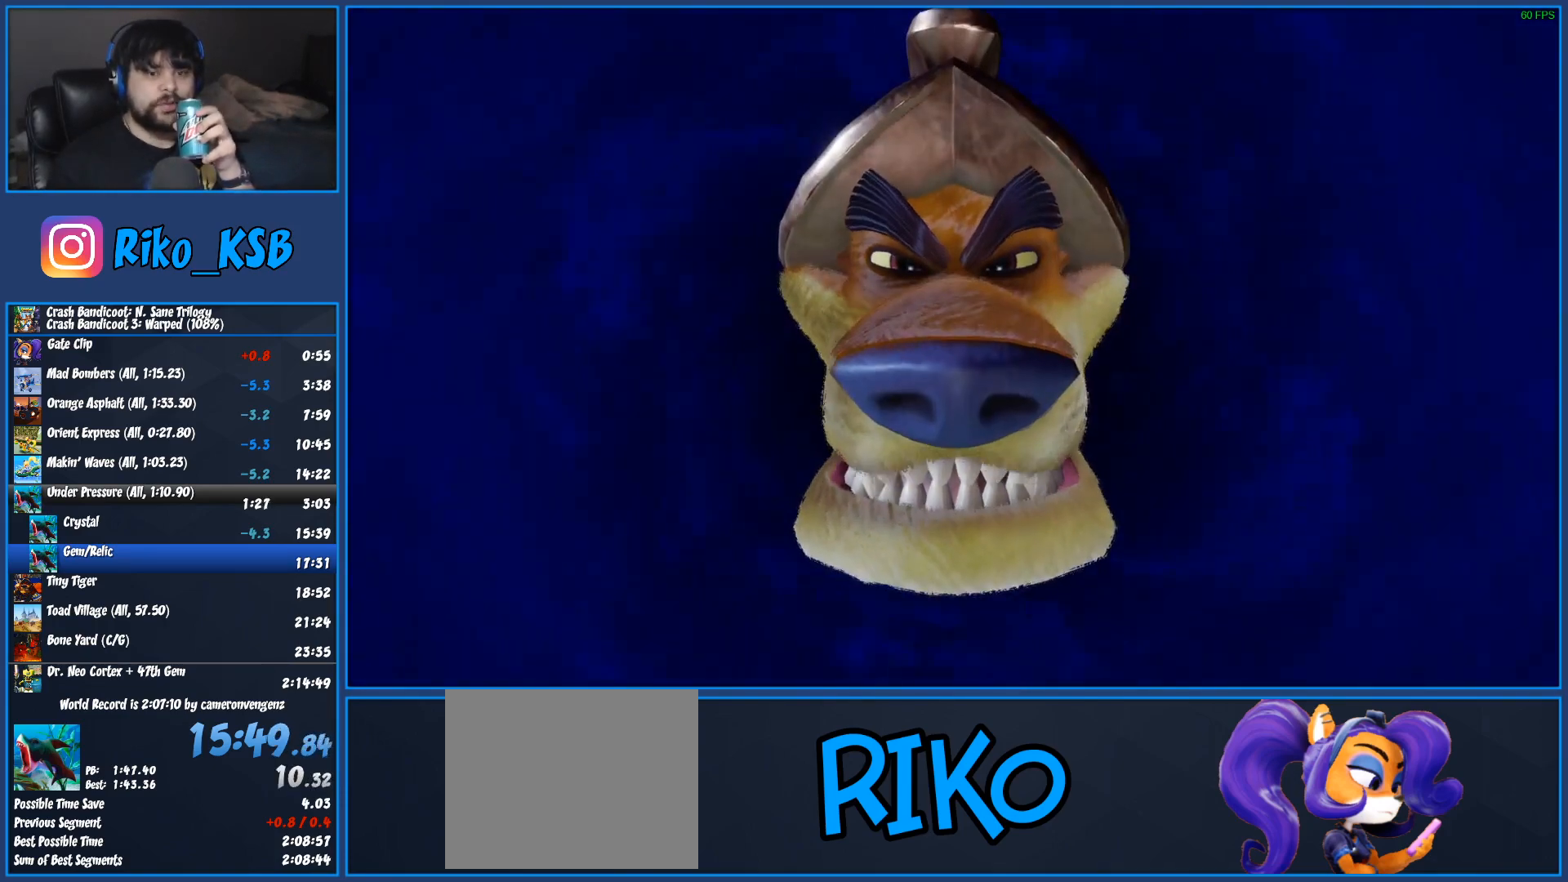
{"dt_ms": 500, "buttons": ["TRIANGLE"], "left_stick": "center", "button_events": [[33, "TRIANGLE", "up"], [100, "TRIANGLE", "down"], [200, "TRIANGLE", "up"], [267, "TRIANGLE", "down"], [350, "TRIANGLE", "up"], [433, "TRIANGLE", "down"]]}
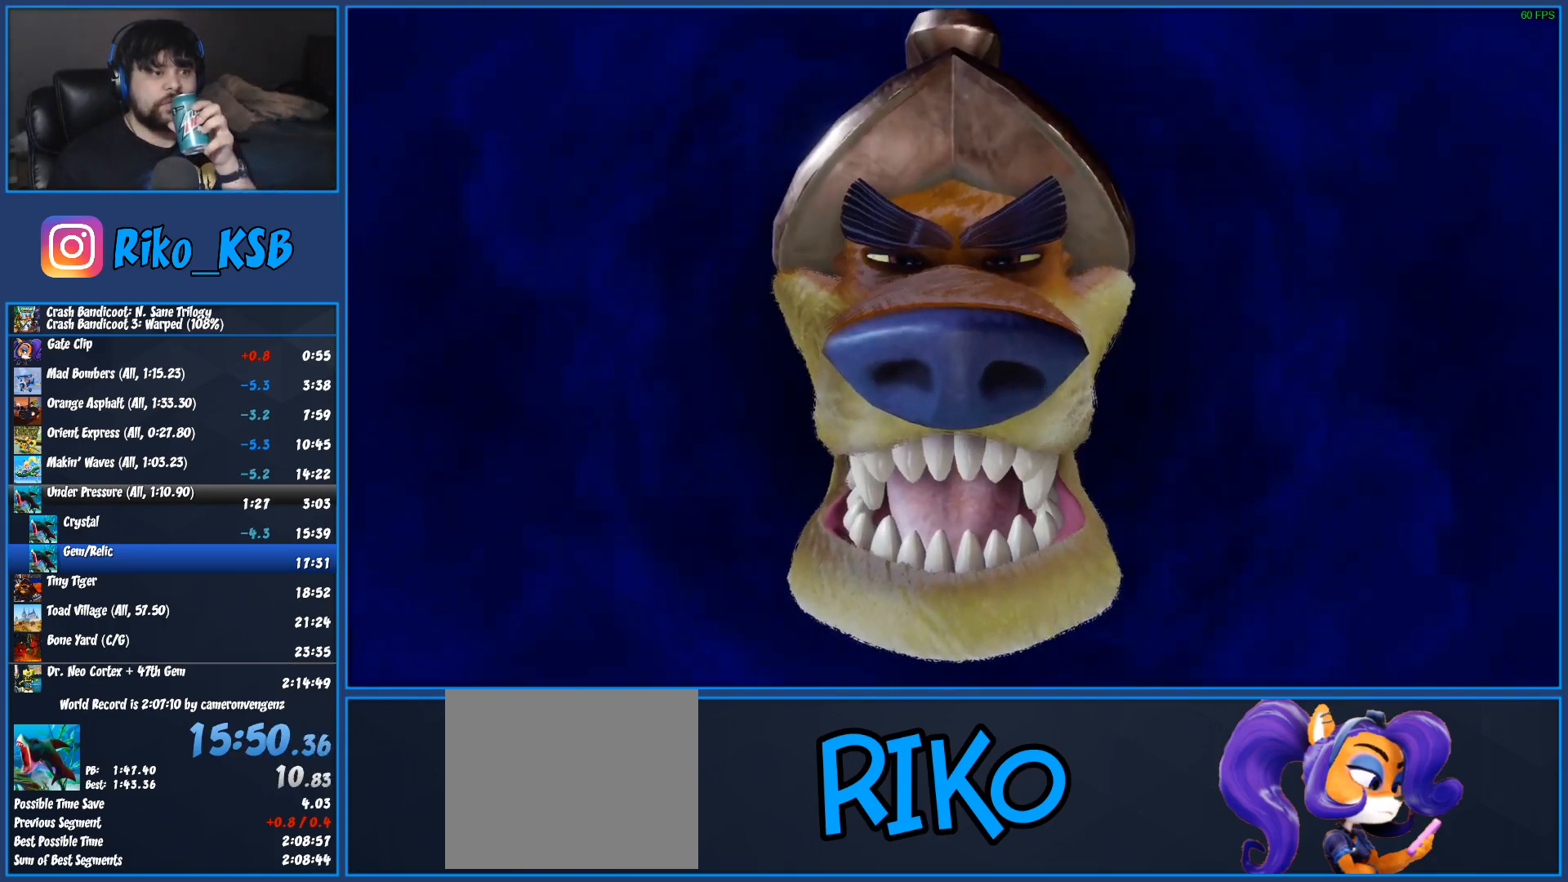
{"dt_ms": 500, "buttons": ["TRIANGLE"], "left_stick": "center", "button_events": [[17, "TRIANGLE", "up"], [83, "TRIANGLE", "down"], [167, "TRIANGLE", "up"], [250, "TRIANGLE", "down"], [350, "TRIANGLE", "up"], [417, "TRIANGLE", "down"]]}
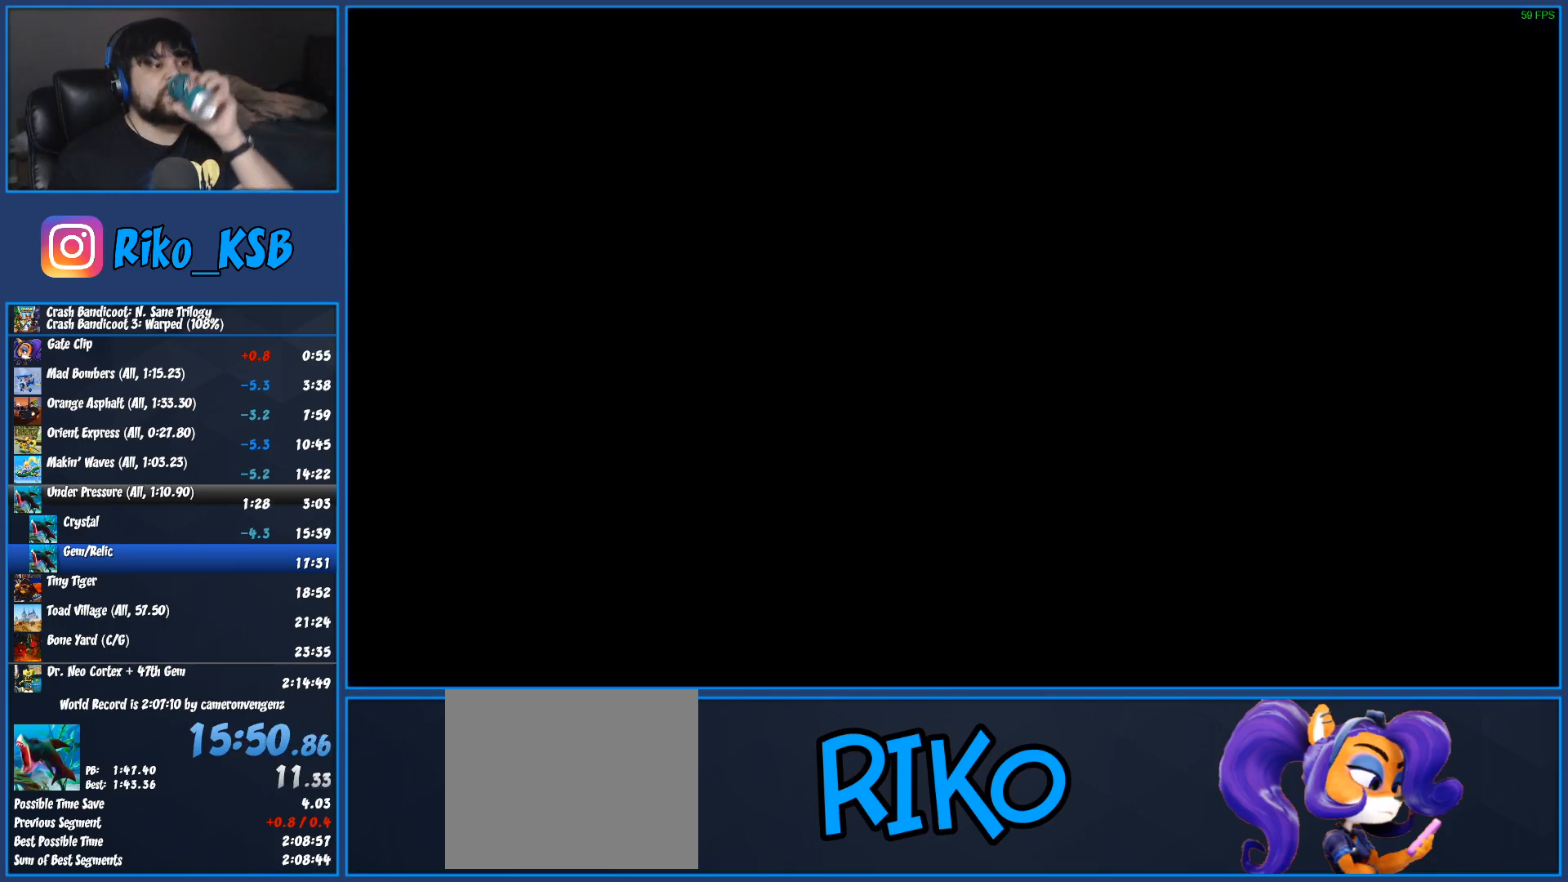
{"dt_ms": 500, "buttons": ["TRIANGLE"], "left_stick": "center", "button_events": [[17, "TRIANGLE", "up"], [83, "TRIANGLE", "down"], [200, "TRIANGLE", "up"], [267, "TRIANGLE", "down"], [383, "TRIANGLE", "up"], [450, "TRIANGLE", "down"]]}
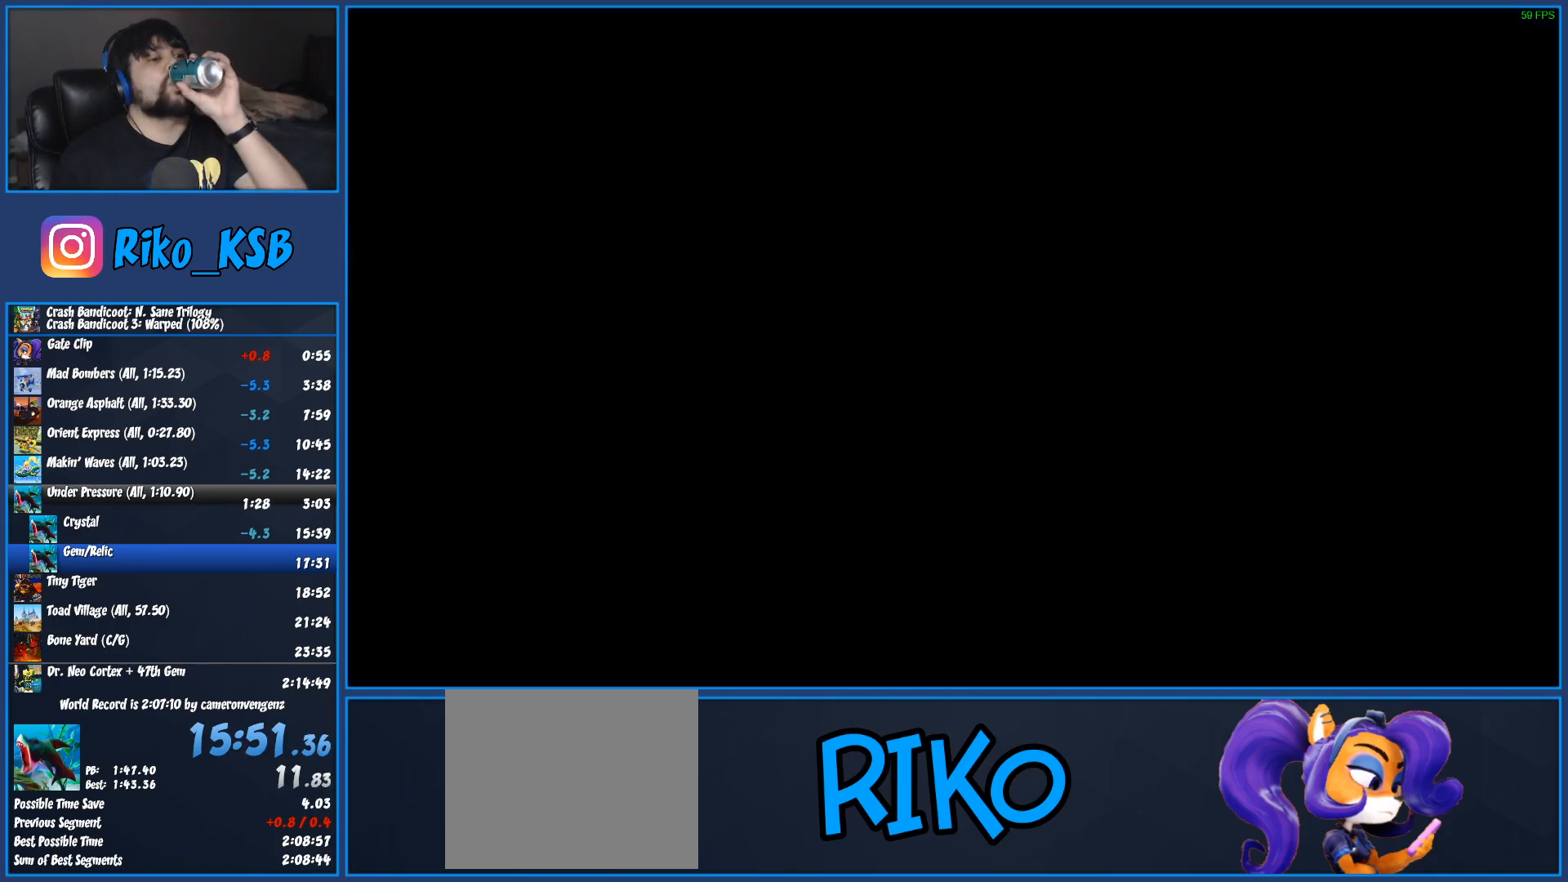
{"dt_ms": 500, "buttons": ["TRIANGLE"], "left_stick": "center", "button_events": [[50, "TRIANGLE", "up"], [117, "TRIANGLE", "down"], [233, "TRIANGLE", "up"], [300, "TRIANGLE", "down"], [383, "TRIANGLE", "up"], [467, "TRIANGLE", "down"]]}
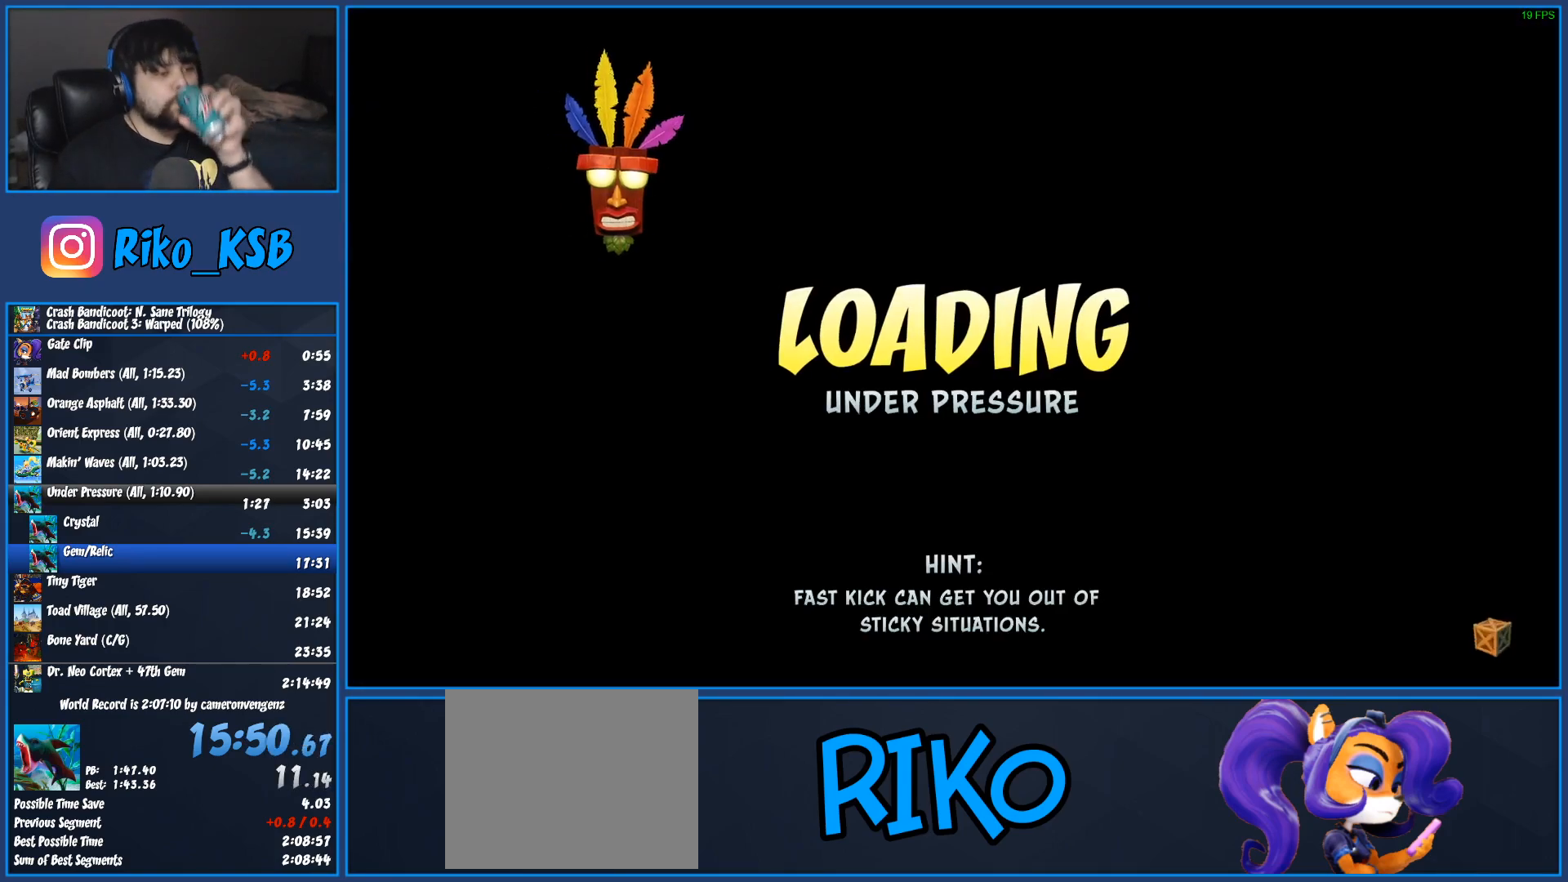
{"dt_ms": 500, "buttons": ["TRIANGLE"], "left_stick": "center", "button_events": [[67, "TRIANGLE", "up"], [133, "TRIANGLE", "down"], [217, "TRIANGLE", "up"], [300, "TRIANGLE", "down"], [383, "TRIANGLE", "up"], [450, "TRIANGLE", "down"]]}
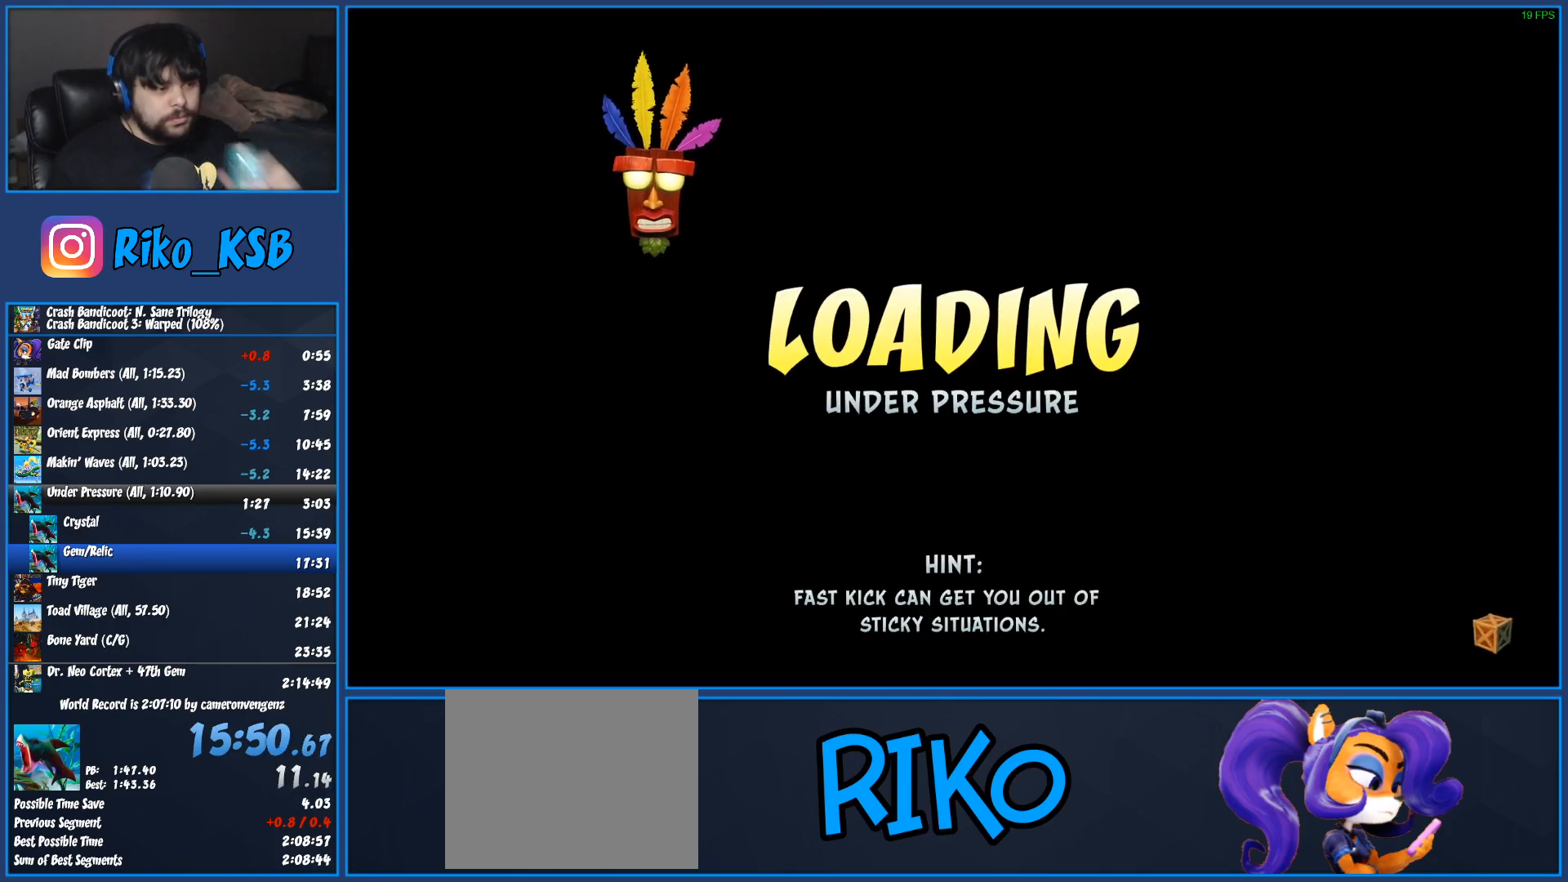
{"dt_ms": 500, "buttons": ["TRIANGLE"], "left_stick": "center", "button_events": [[33, "TRIANGLE", "up"], [117, "TRIANGLE", "down"], [200, "TRIANGLE", "up"], [283, "TRIANGLE", "down"], [400, "TRIANGLE", "up"], [450, "TRIANGLE", "down"]]}
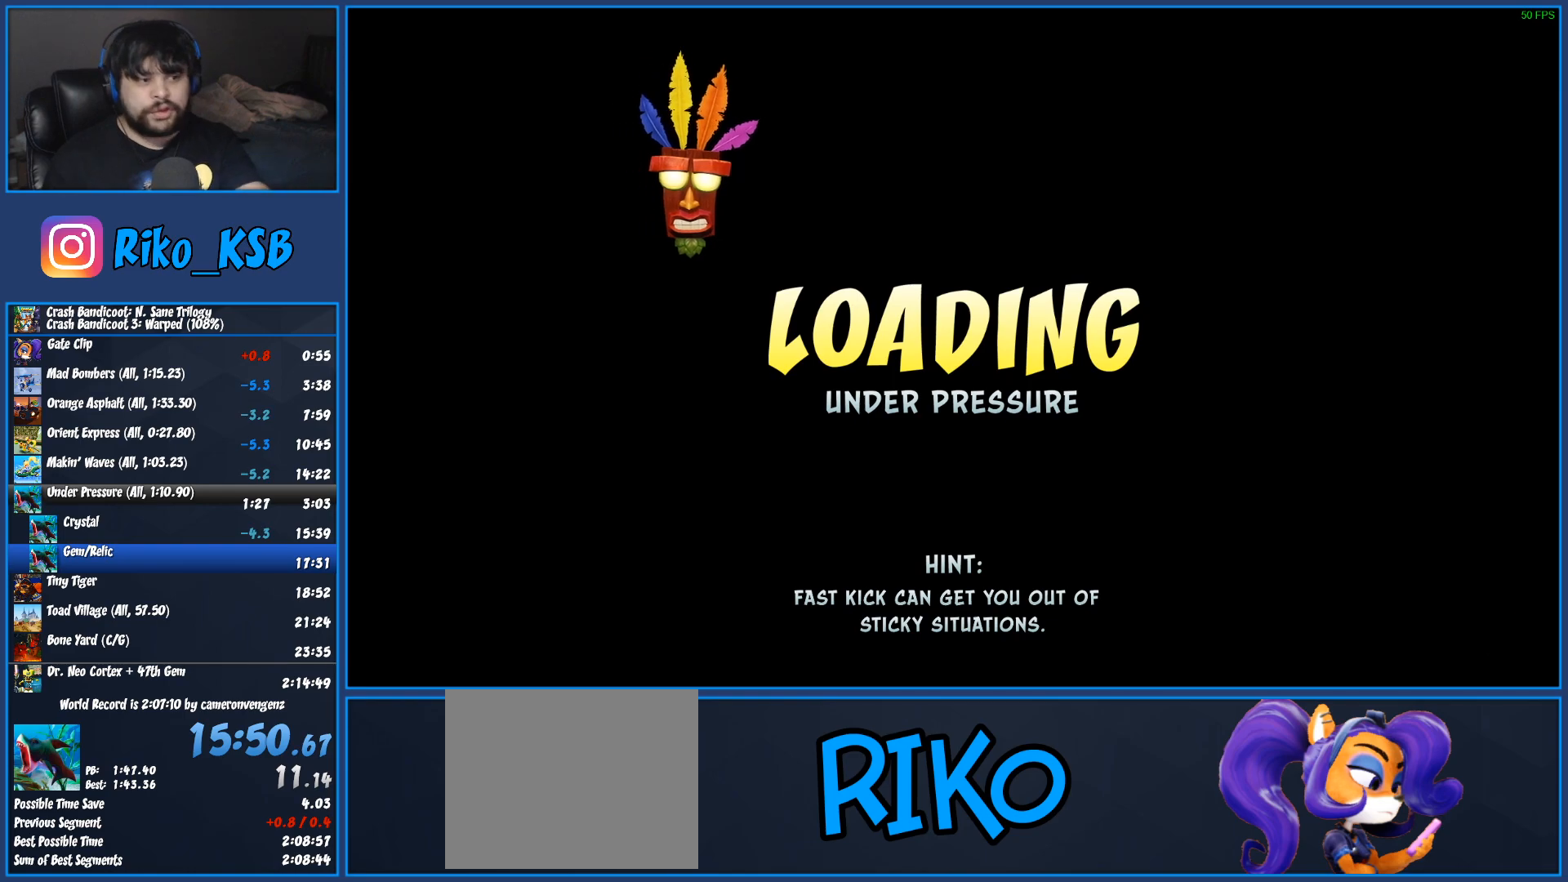
{"dt_ms": 500, "buttons": ["TRIANGLE"], "left_stick": "center", "button_events": [[83, "TRIANGLE", "up"], [133, "TRIANGLE", "down"], [233, "TRIANGLE", "up"], [333, "TRIANGLE", "down"], [400, "TRIANGLE", "up"], [467, "TRIANGLE", "down"]]}
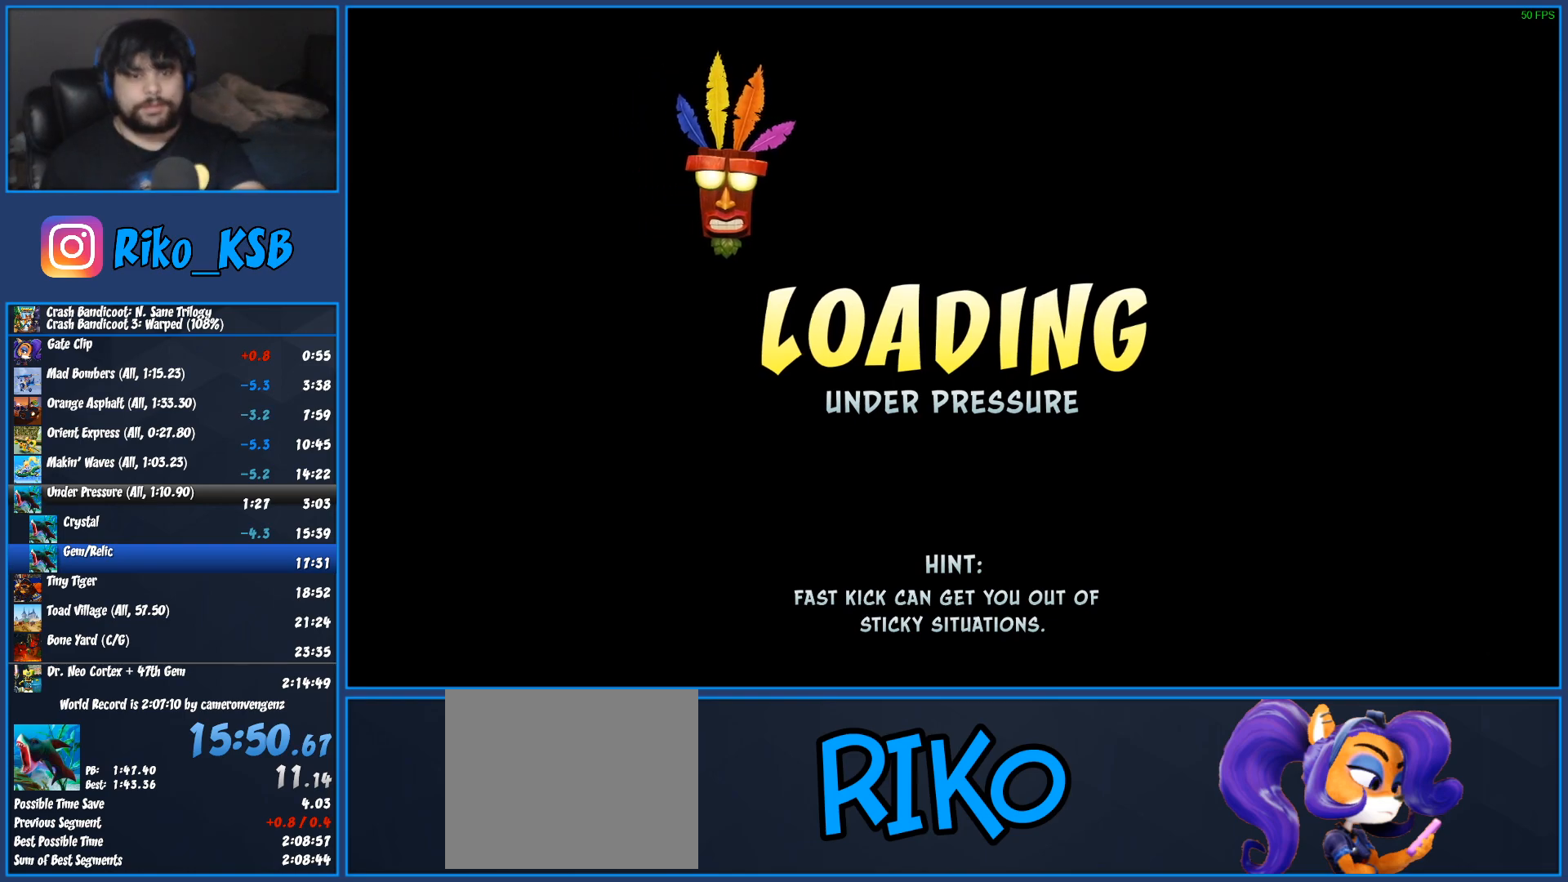
{"dt_ms": 500, "buttons": ["TRIANGLE"], "left_stick": "center", "button_events": [[67, "TRIANGLE", "up"], [133, "TRIANGLE", "down"], [233, "TRIANGLE", "up"], [300, "TRIANGLE", "down"], [417, "TRIANGLE", "up"], [467, "TRIANGLE", "down"]]}
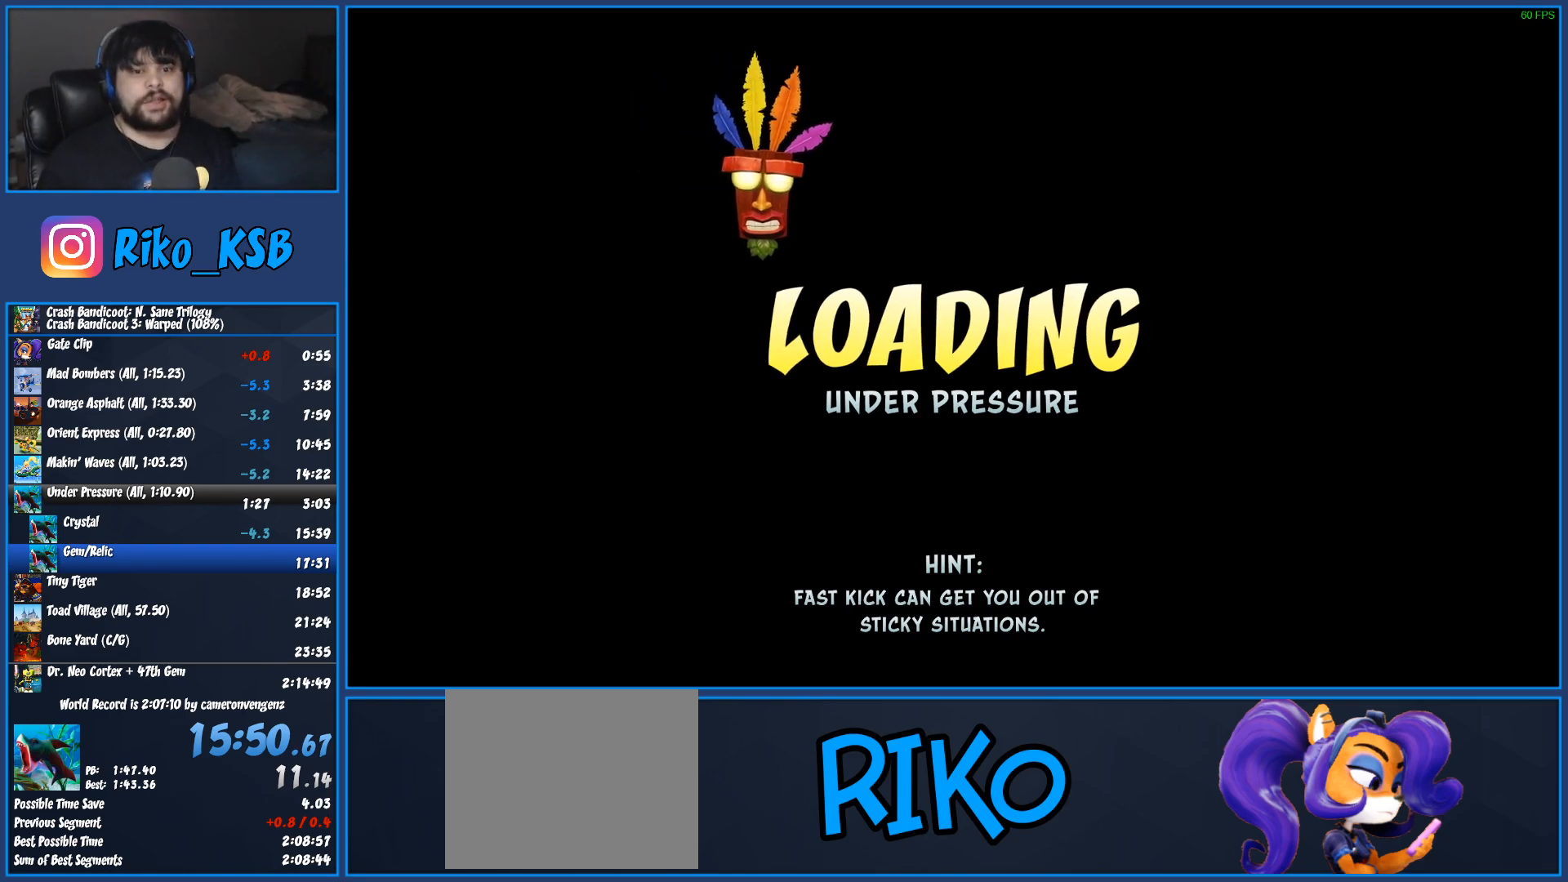
{"dt_ms": 500, "buttons": ["TRIANGLE"], "left_stick": "right", "button_events": [[233, "TRIANGLE", "up"], [300, "TRIANGLE", "down"], [383, "TRIANGLE", "up"], [450, "TRIANGLE", "down"]]}
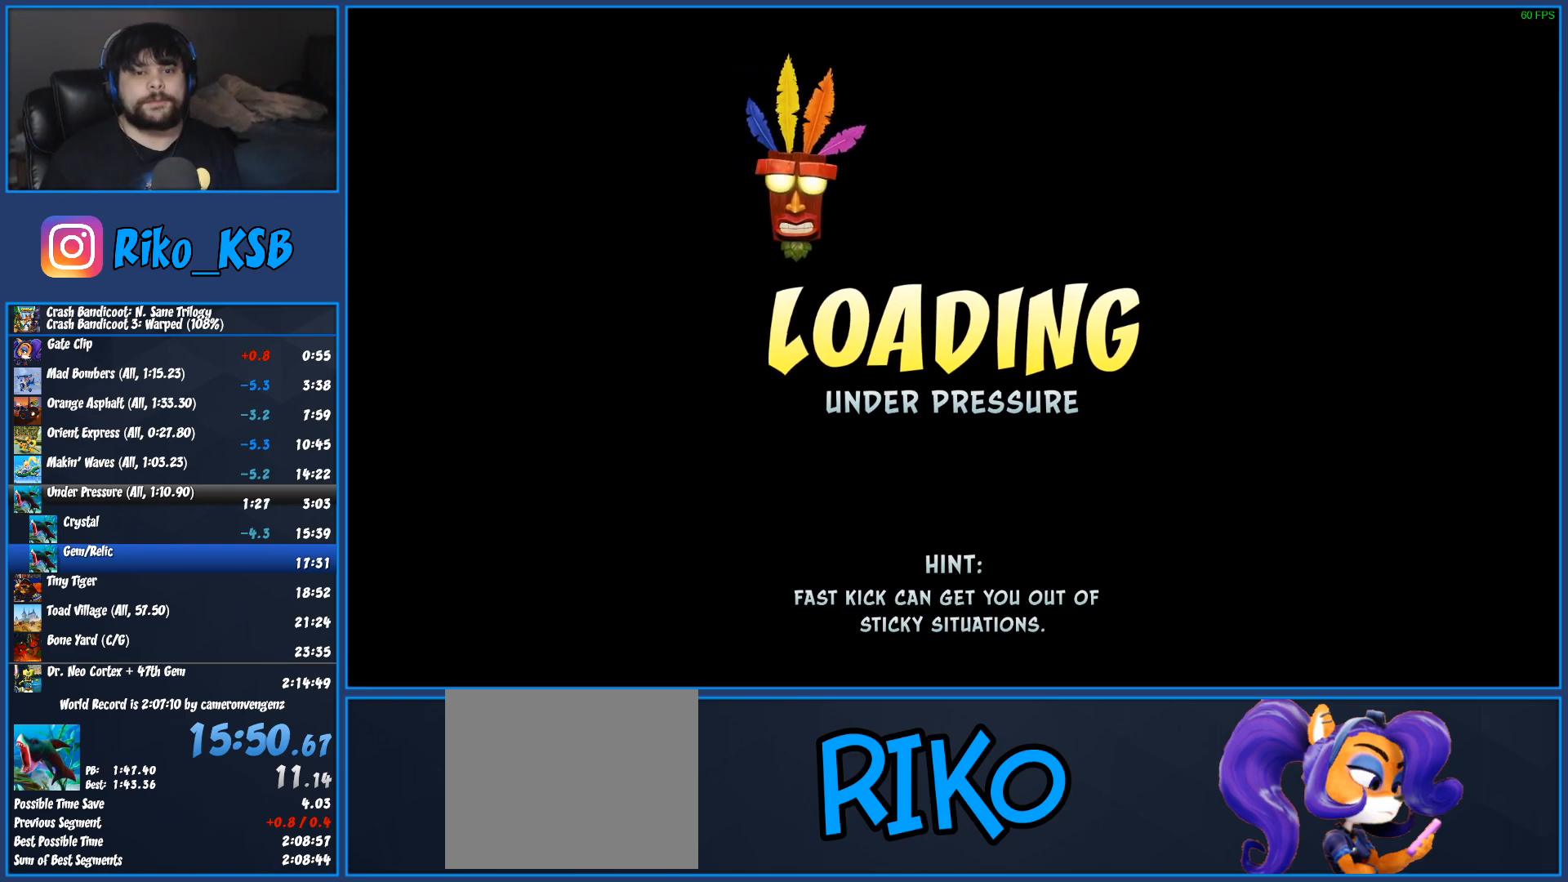
{"dt_ms": 500, "buttons": ["TRIANGLE"], "left_stick": "right", "button_events": [[350, "TRIANGLE", "up"], [433, "TRIANGLE", "down"]]}
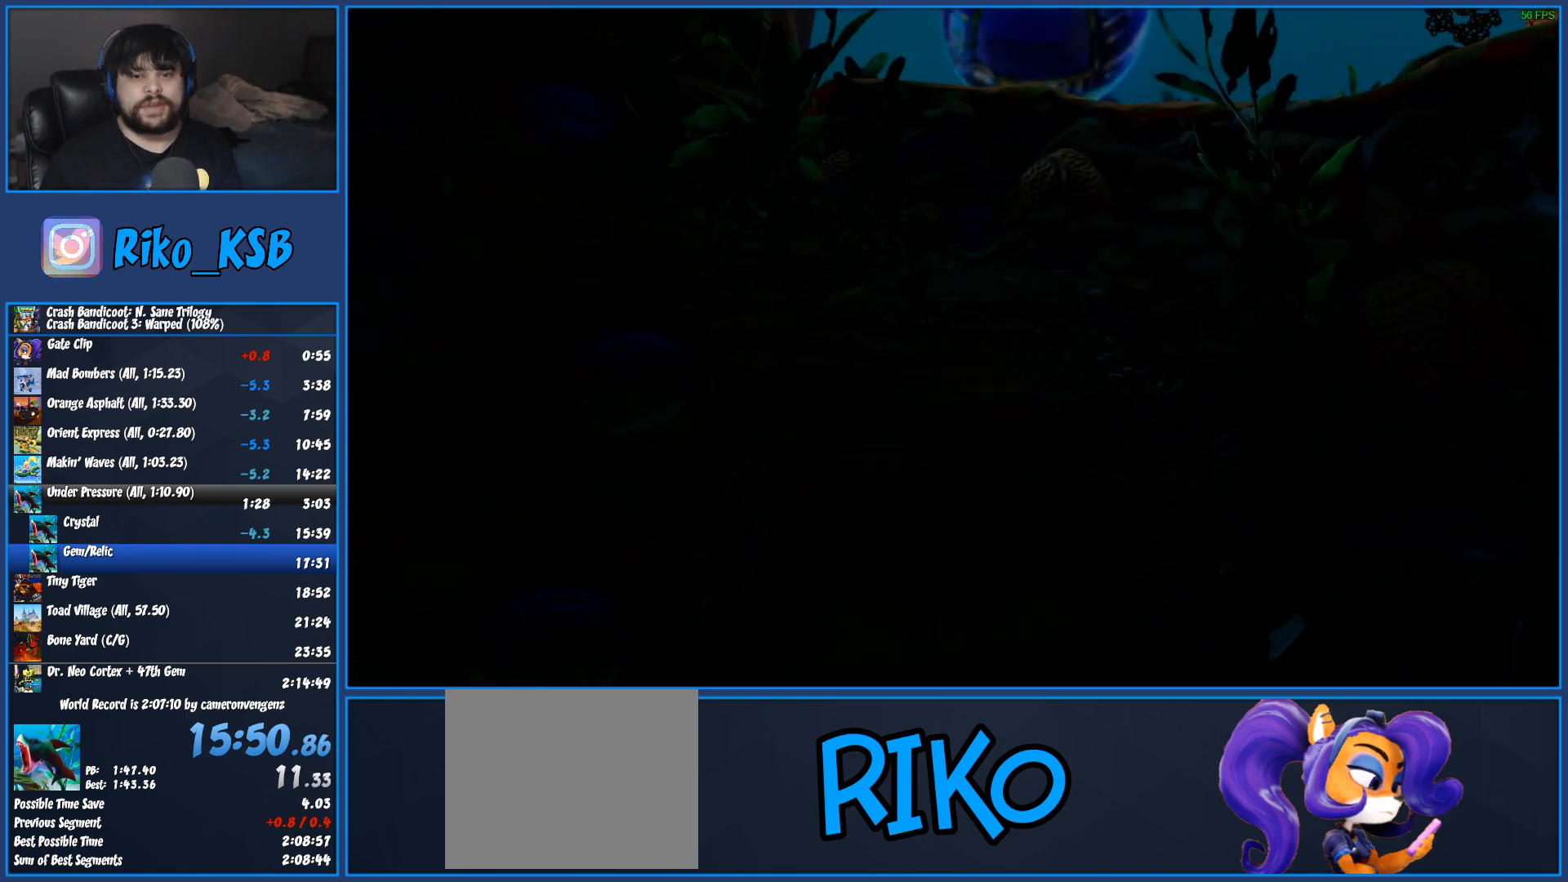
{"dt_ms": 500, "buttons": [], "left_stick": "right", "button_events": [[33, "TRIANGLE", "up"], [100, "TRIANGLE", "down"], [200, "TRIANGLE", "up"], [267, "TRIANGLE", "down"], [350, "TRIANGLE", "up"]]}
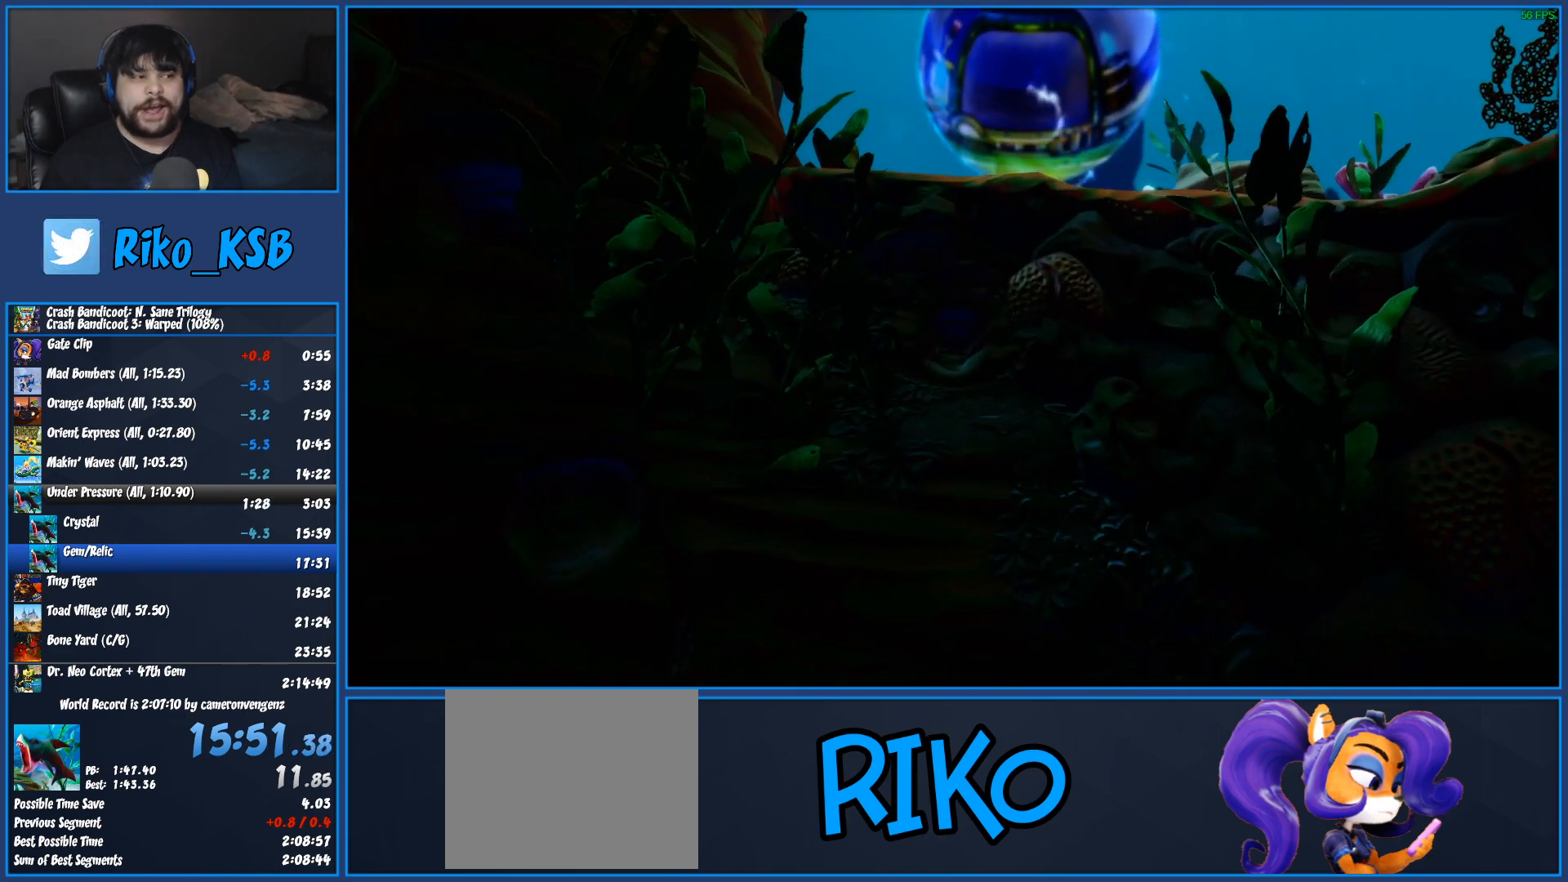
{"dt_ms": 500, "buttons": ["CROSS", "SQUARE"], "left_stick": "right", "button_events": [[133, "SQUARE", "down"], [150, "CROSS", "down"], [233, "SQUARE", "up"], [267, "CROSS", "up"], [300, "SQUARE", "down"], [317, "CROSS", "down"], [400, "SQUARE", "up"], [417, "CROSS", "up"], [467, "CROSS", "down"], [467, "SQUARE", "down"]]}
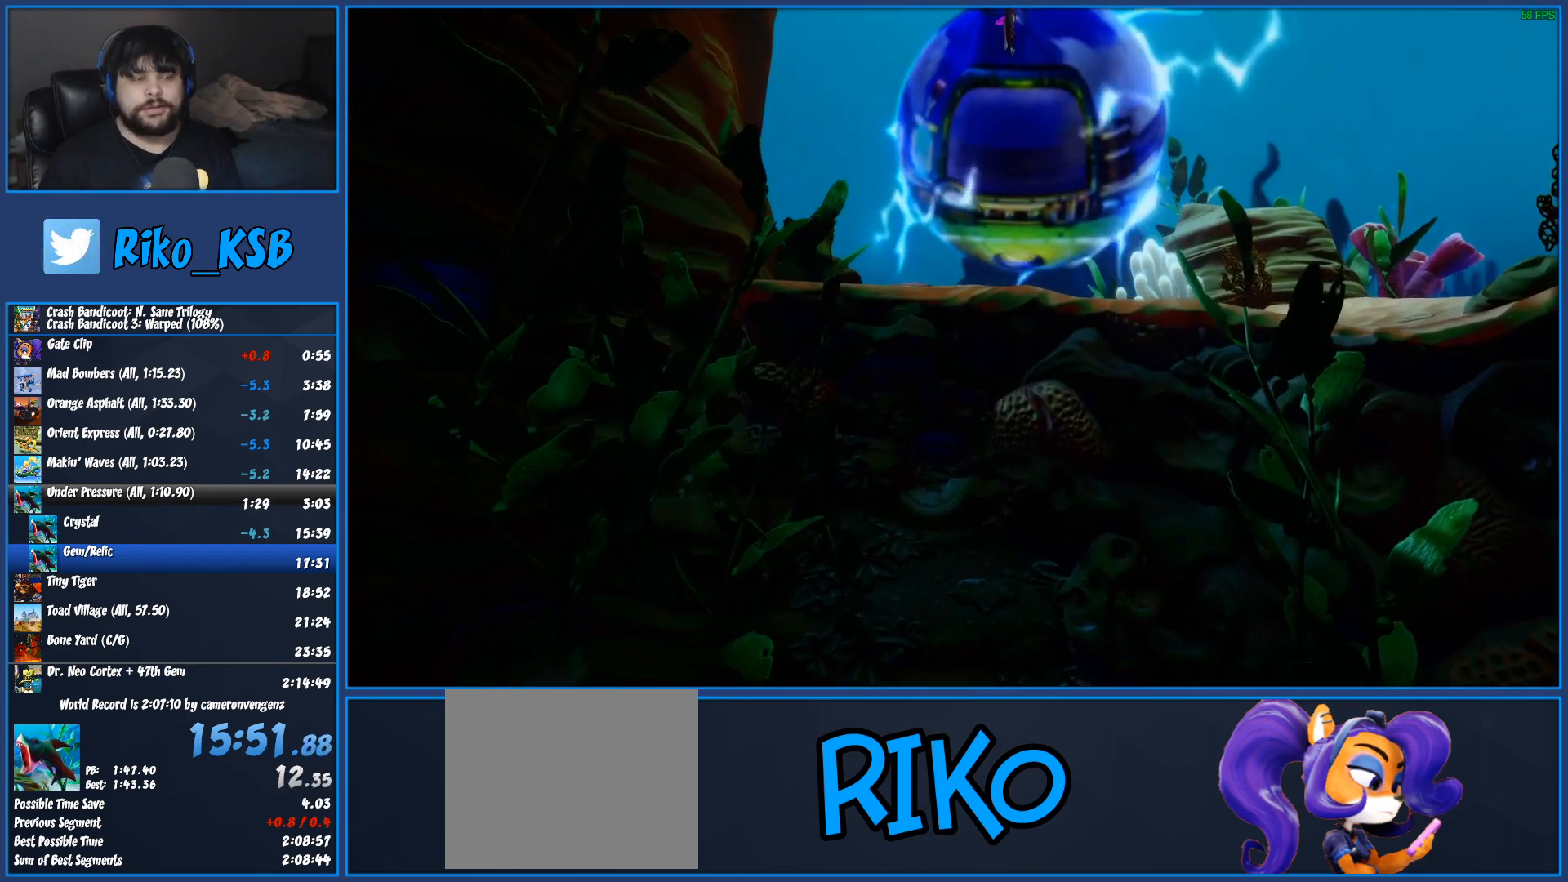
{"dt_ms": 500, "buttons": ["CROSS", "SQUARE"], "left_stick": "right", "button_events": [[50, "SQUARE", "up"], [67, "CROSS", "up"], [117, "SQUARE", "down"], [133, "CROSS", "down"], [200, "CROSS", "up"], [200, "SQUARE", "up"], [283, "CROSS", "down"], [283, "SQUARE", "down"], [367, "CROSS", "up"], [367, "SQUARE", "up"], [450, "CROSS", "down"], [467, "SQUARE", "down"]]}
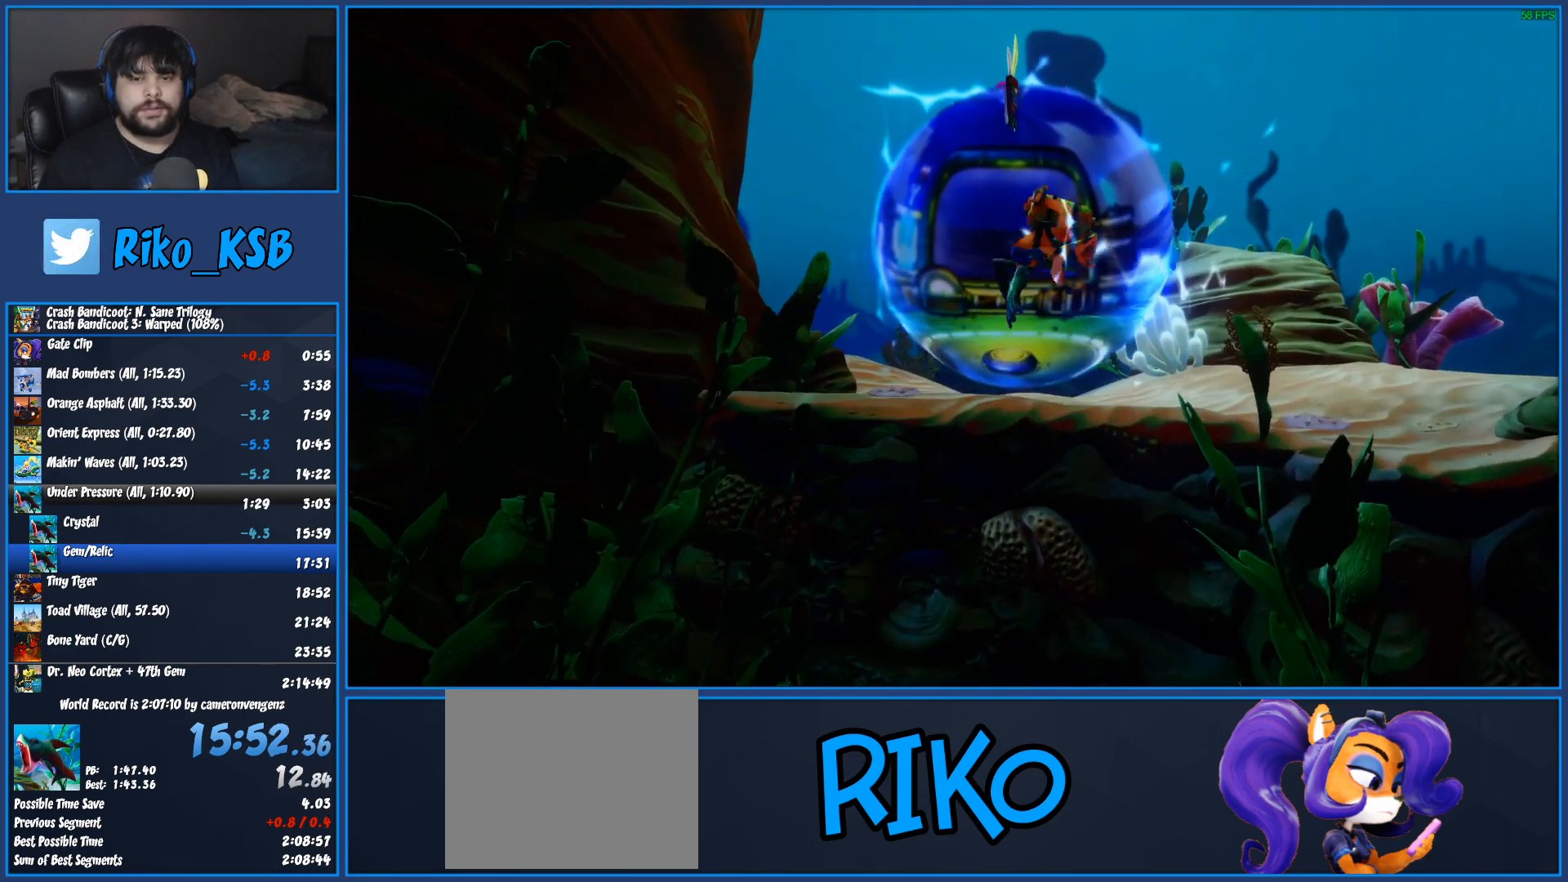
{"dt_ms": 500, "buttons": [], "left_stick": "right", "button_events": [[50, "SQUARE", "up"], [67, "CROSS", "up"], [133, "CROSS", "down"], [133, "SQUARE", "down"], [250, "CROSS", "up"], [250, "SQUARE", "up"], [333, "CROSS", "down"], [333, "SQUARE", "down"], [450, "CROSS", "up"], [450, "SQUARE", "up"]]}
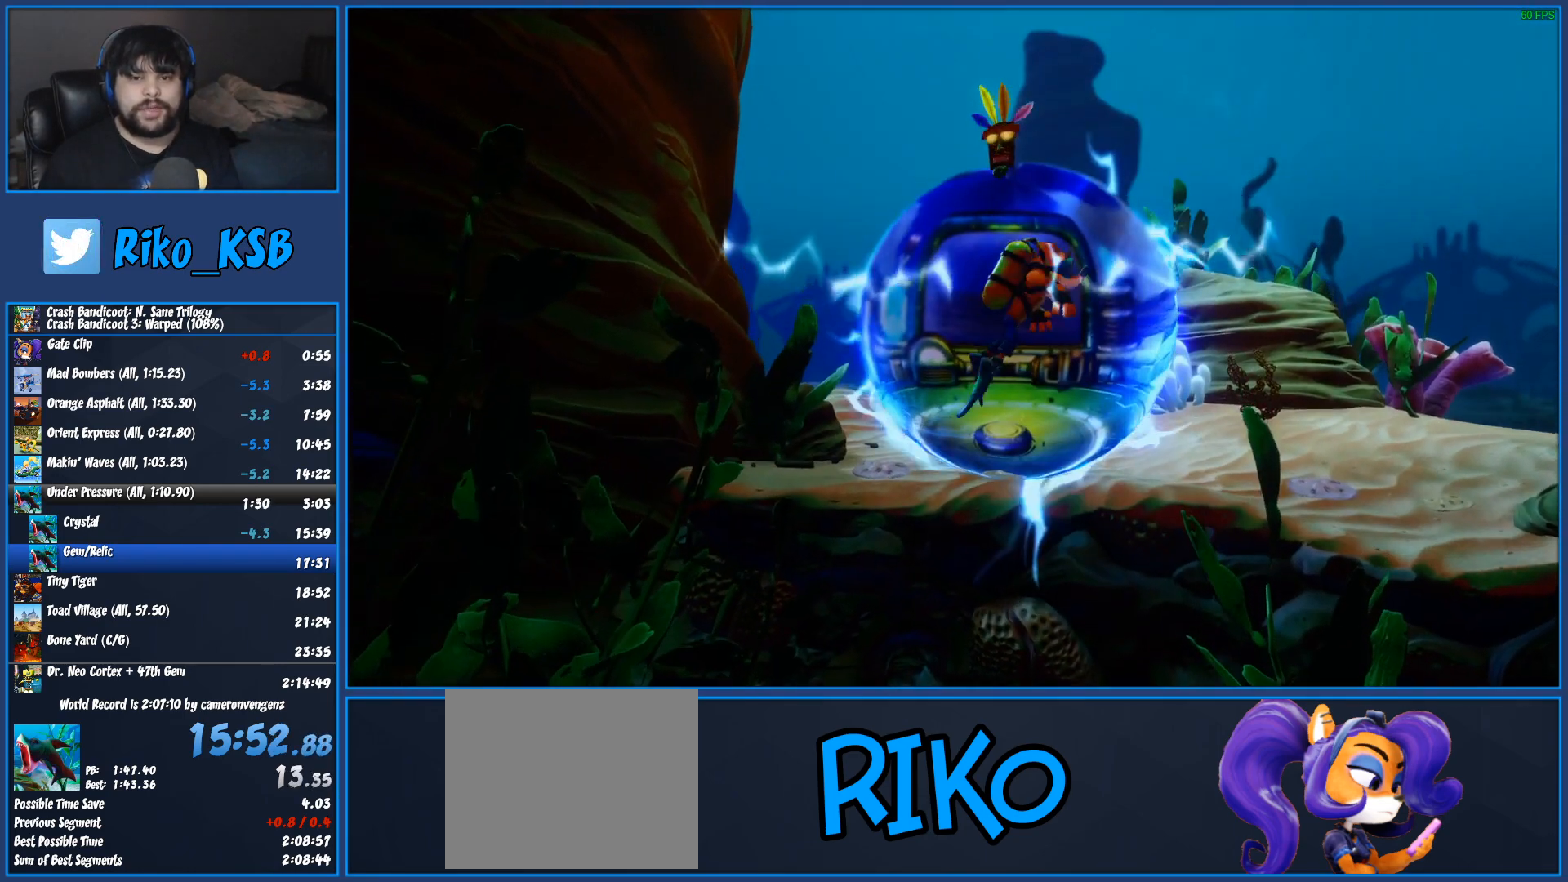
{"dt_ms": 500, "buttons": ["CROSS", "SQUARE"], "left_stick": "right", "button_events": [[33, "CROSS", "down"], [33, "SQUARE", "down"], [150, "SQUARE", "up"], [167, "CROSS", "up"], [233, "CROSS", "down"], [233, "SQUARE", "down"], [350, "SQUARE", "up"], [367, "CROSS", "up"], [417, "CROSS", "down"], [433, "SQUARE", "down"]]}
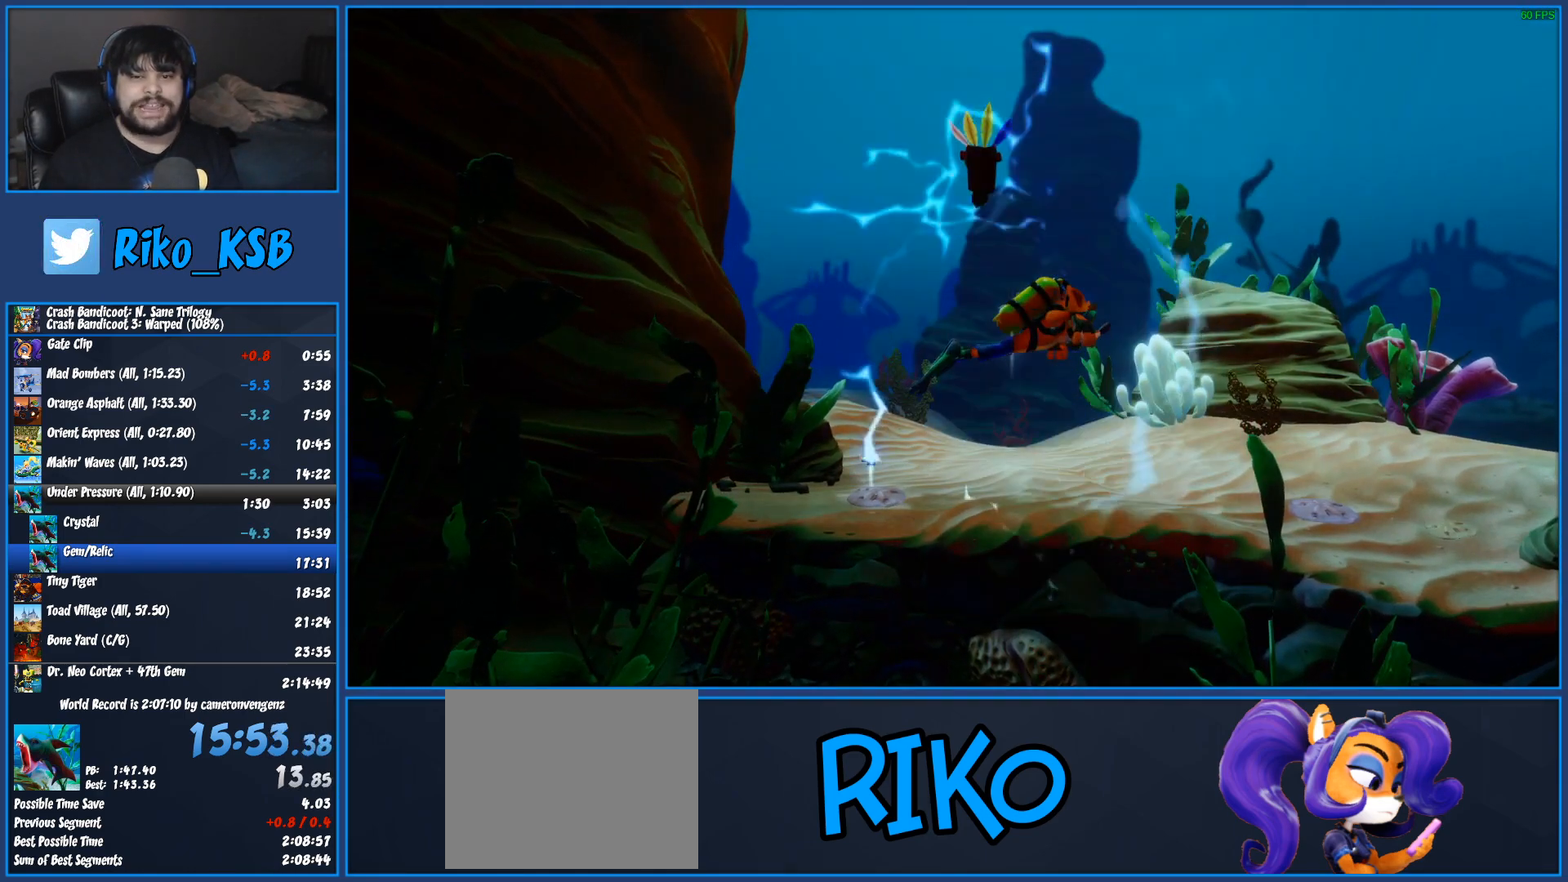
{"dt_ms": 500, "buttons": ["CROSS", "SQUARE"], "left_stick": "down-right", "button_events": [[33, "SQUARE", "up"], [50, "CROSS", "up"], [117, "CROSS", "down"], [117, "SQUARE", "down"], [217, "SQUARE", "up"], [233, "CROSS", "up"], [300, "CROSS", "down"], [300, "SQUARE", "down"], [400, "SQUARE", "up"], [417, "CROSS", "up"], [467, "CROSS", "down"], [467, "SQUARE", "down"]]}
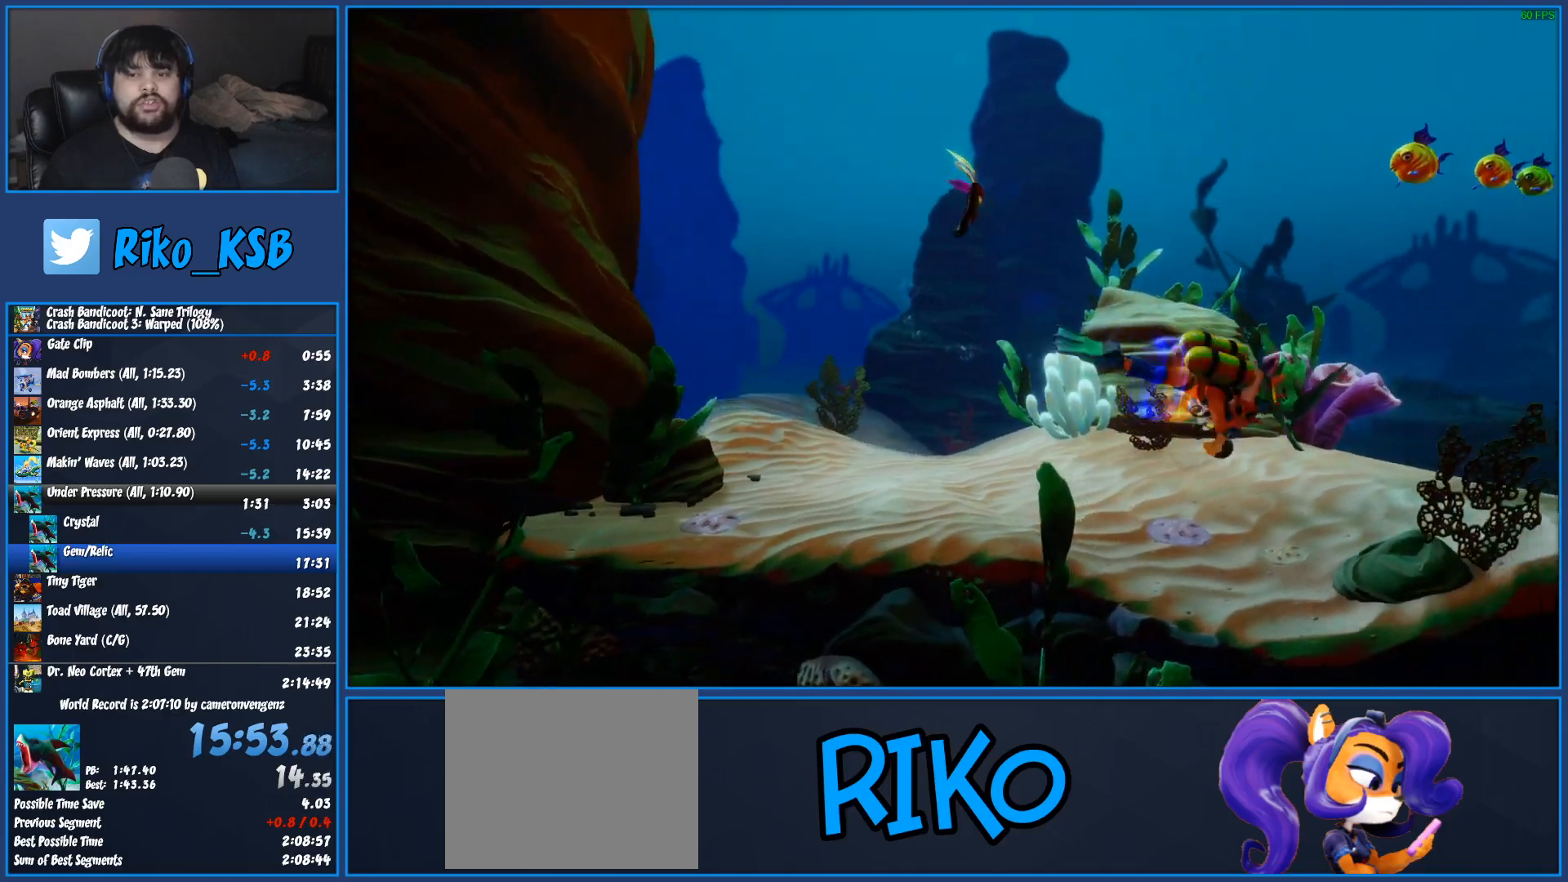
{"dt_ms": 500, "buttons": [], "left_stick": "up-right", "button_events": [[83, "SQUARE", "up"], [100, "CROSS", "up"], [167, "CROSS", "down"], [167, "SQUARE", "down"], [283, "SQUARE", "up"], [300, "CROSS", "up"], [367, "SQUARE", "down"], [383, "CROSS", "down"], [483, "CROSS", "up"], [483, "SQUARE", "up"]]}
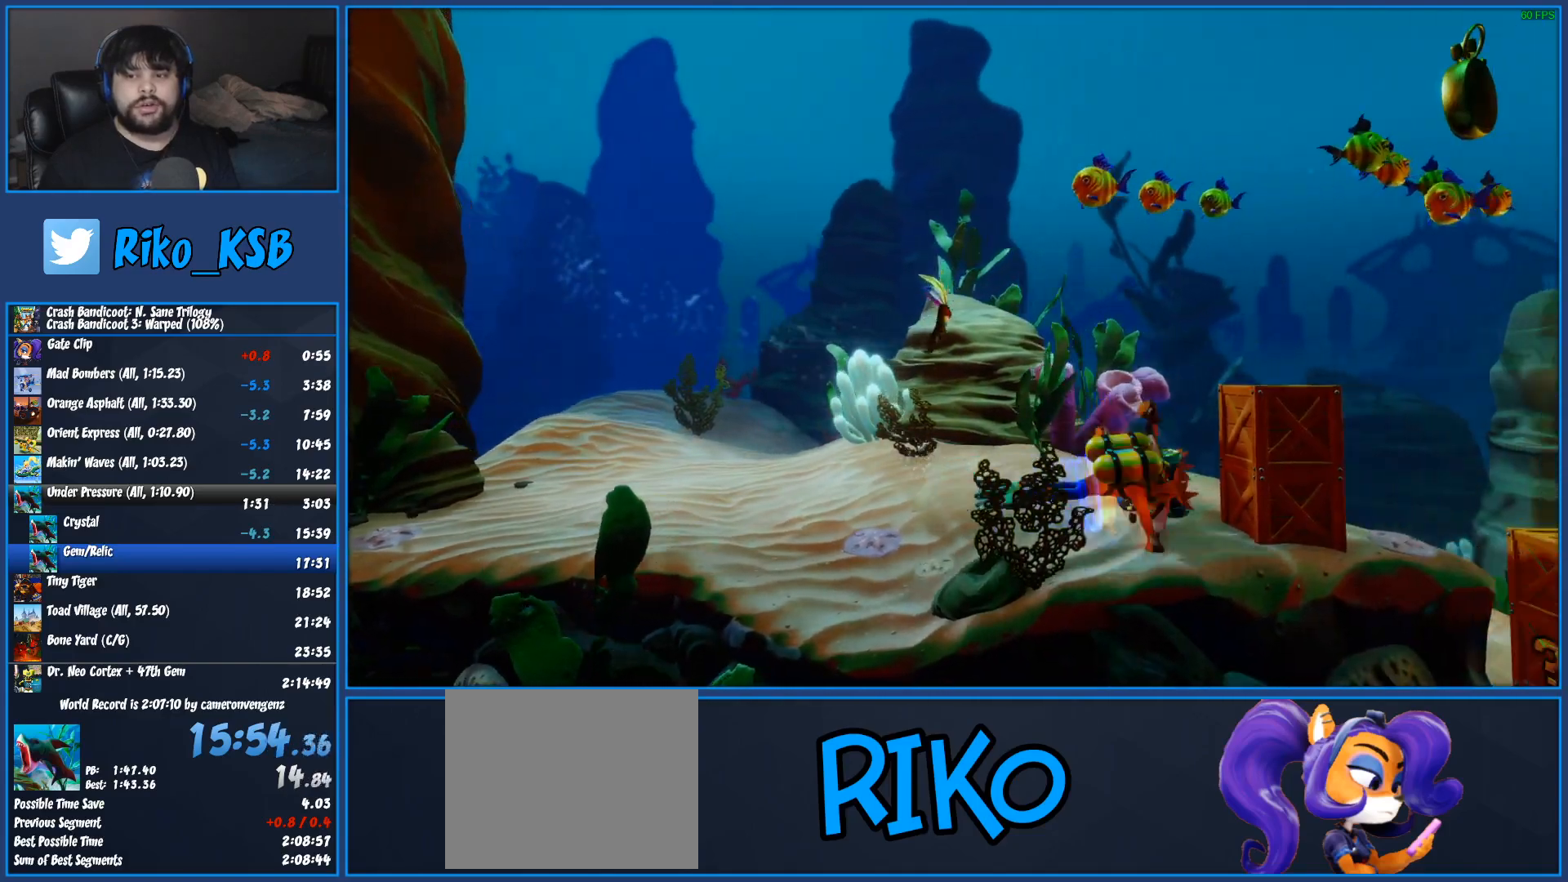
{"dt_ms": 500, "buttons": [], "left_stick": "up-right", "button_events": [[67, "SQUARE", "down"], [83, "CROSS", "down"], [167, "SQUARE", "up"], [183, "CROSS", "up"], [233, "CROSS", "down"], [233, "SQUARE", "down"], [417, "SQUARE", "up"], [433, "CROSS", "up"]]}
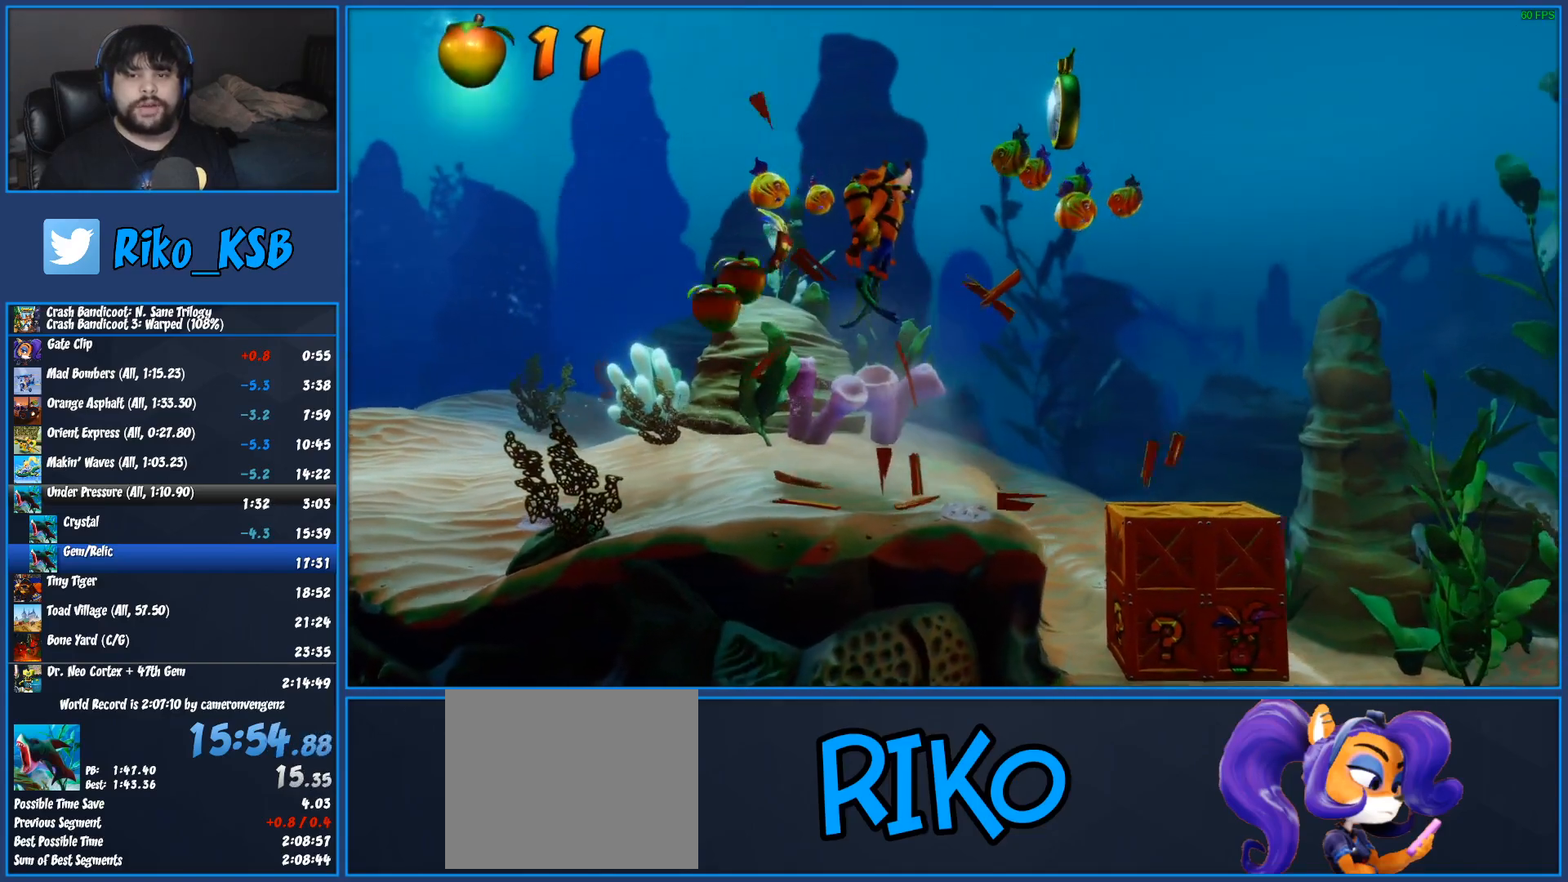
{"dt_ms": 500, "buttons": ["CROSS", "SQUARE"], "left_stick": "down", "button_events": [[100, "CROSS", "down"], [100, "SQUARE", "down"], [183, "CROSS", "up"], [183, "SQUARE", "up"], [267, "CROSS", "down"], [267, "SQUARE", "down"], [383, "CROSS", "up"], [383, "SQUARE", "up"], [467, "SQUARE", "down"], [483, "CROSS", "down"]]}
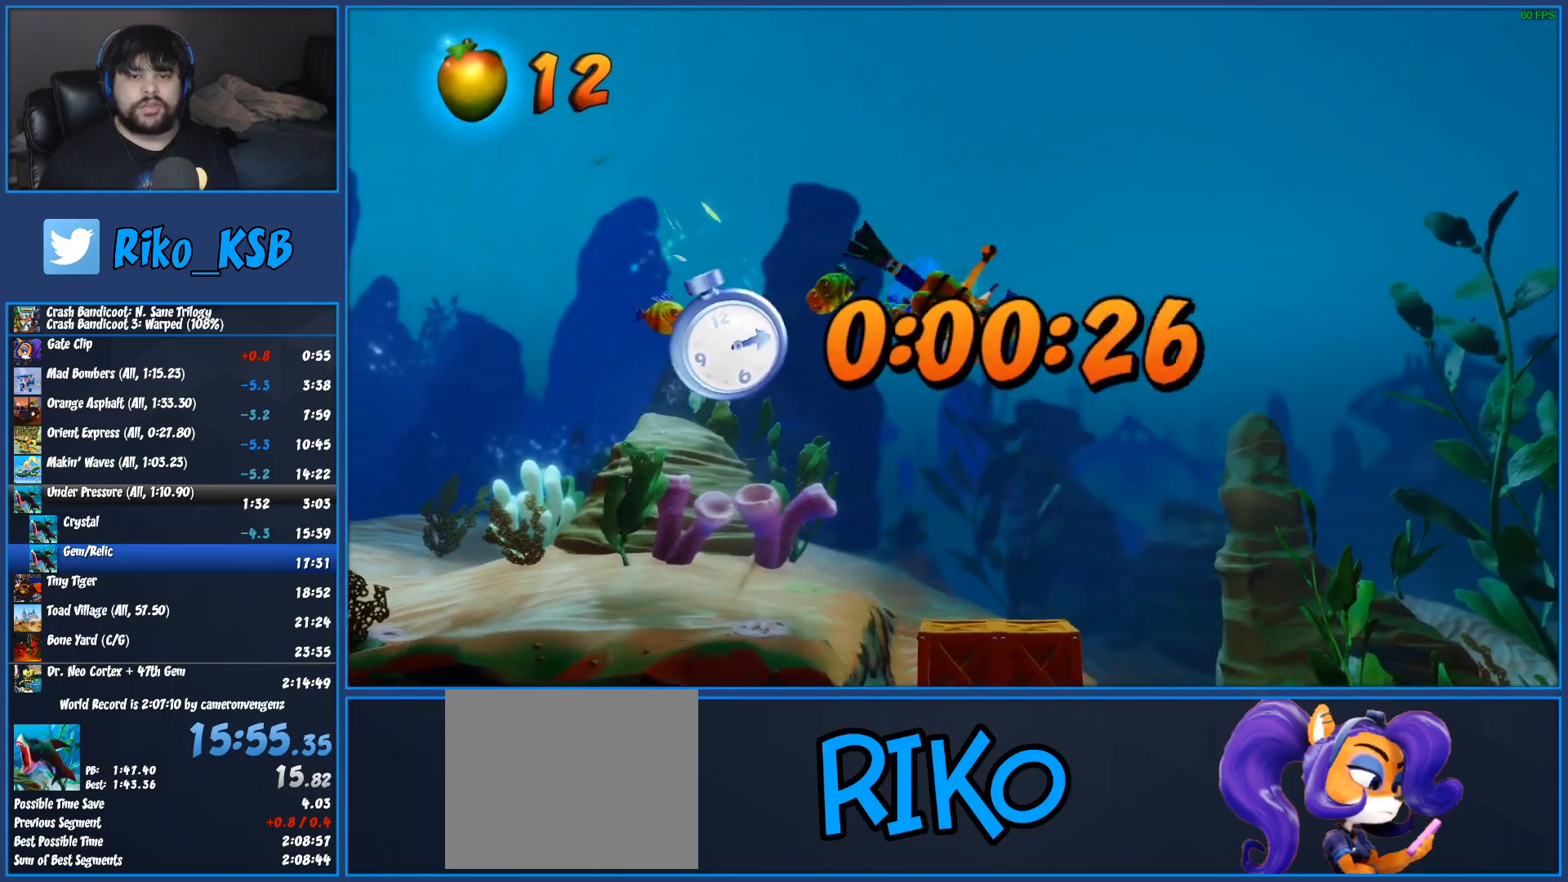
{"dt_ms": 500, "buttons": ["CROSS", "SQUARE"], "left_stick": "down", "button_events": [[117, "CROSS", "up"], [133, "SQUARE", "up"], [217, "CROSS", "down"], [217, "SQUARE", "down"], [350, "CROSS", "up"], [350, "SQUARE", "up"], [417, "SQUARE", "down"], [433, "CROSS", "down"]]}
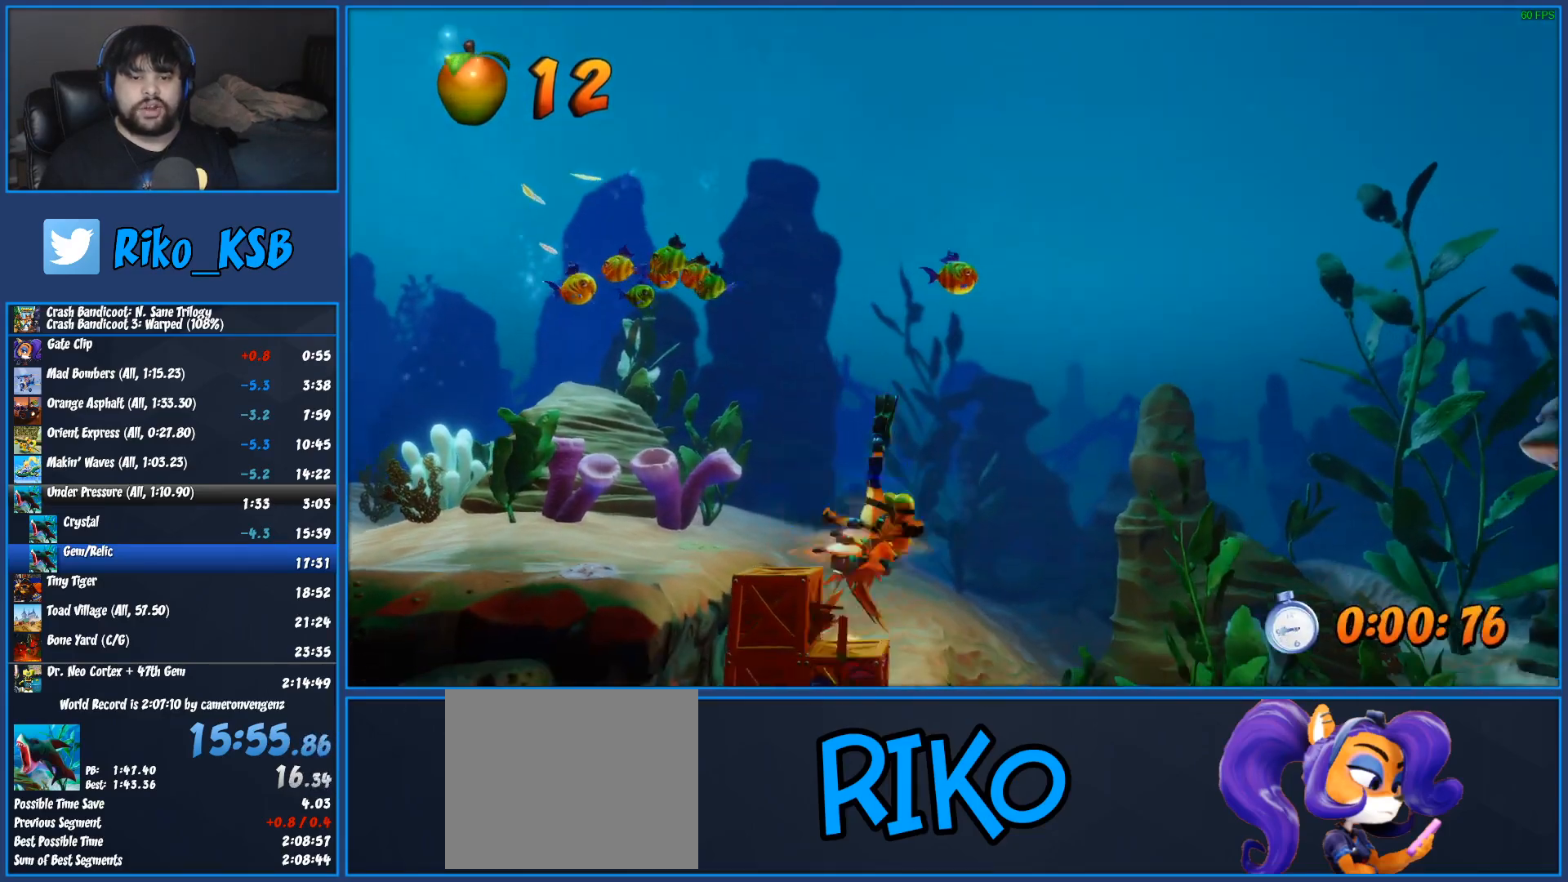
{"dt_ms": 1000, "buttons": [], "left_stick": "down-right", "button_events": [[50, "CROSS", "up"], [67, "SQUARE", "up"], [133, "CROSS", "down"], [133, "SQUARE", "down"], [233, "CROSS", "up"], [233, "SQUARE", "up"], [317, "CROSS", "down"], [317, "SQUARE", "down"], [433, "CROSS", "up"], [433, "SQUARE", "up"], [500, "CROSS", "down"], [500, "SQUARE", "down"], [600, "CROSS", "up"], [617, "SQUARE", "up"], [683, "CROSS", "down"], [683, "SQUARE", "down"], [800, "CROSS", "up"], [800, "SQUARE", "up"], [867, "CROSS", "down"], [867, "SQUARE", "down"], [1000, "CROSS", "up"], [1000, "SQUARE", "up"]]}
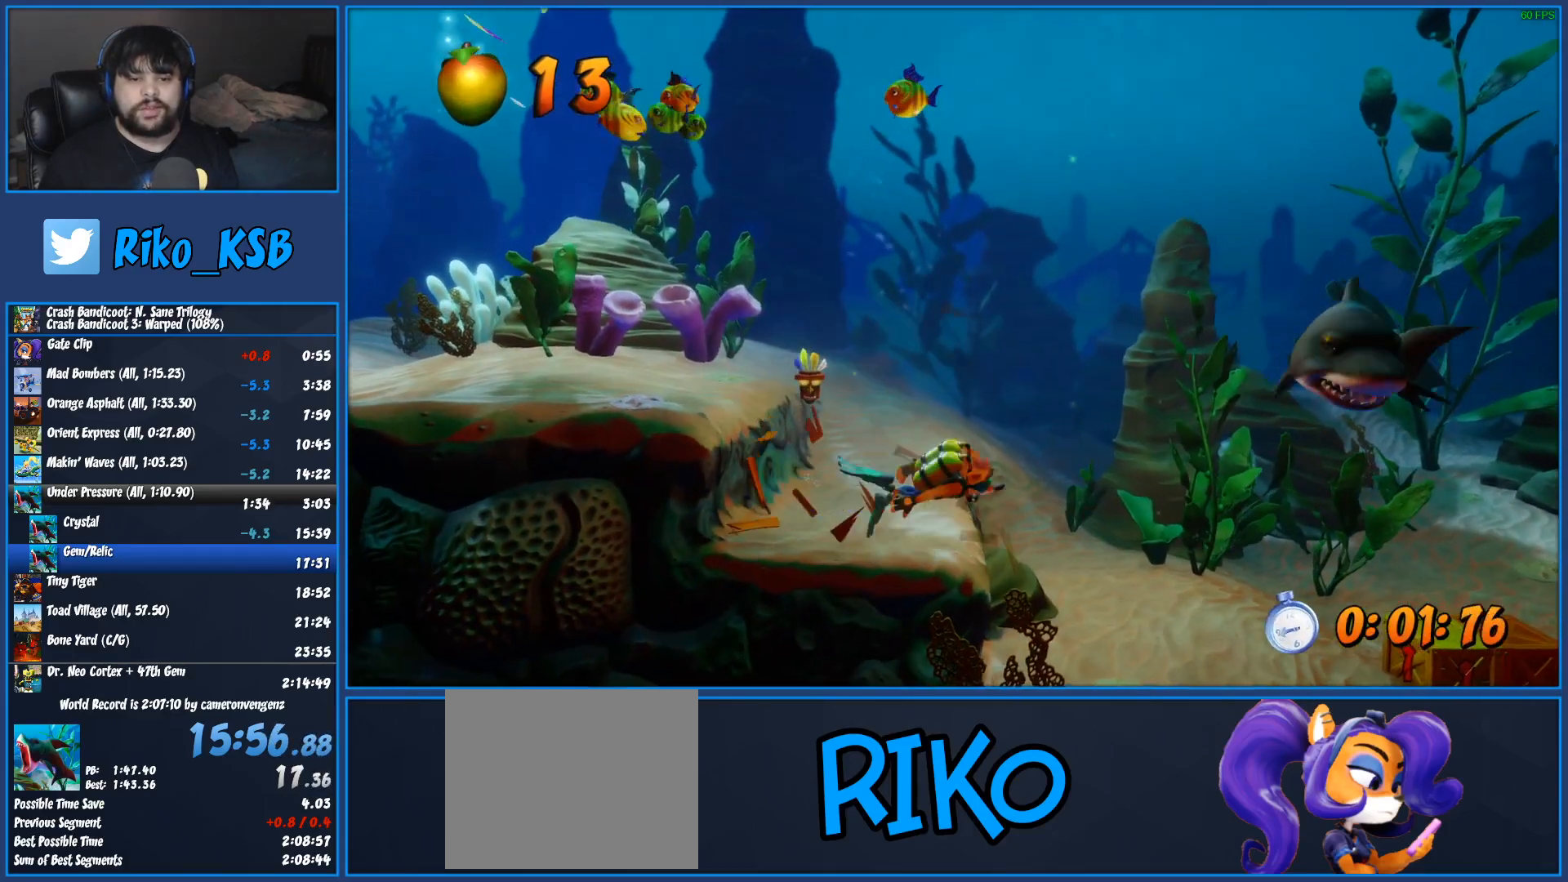
{"dt_ms": 1000, "buttons": [], "left_stick": "down-right", "button_events": [[67, "CROSS", "down"], [67, "SQUARE", "down"], [183, "CROSS", "up"], [183, "SQUARE", "up"], [267, "CROSS", "down"], [267, "SQUARE", "down"], [350, "CROSS", "up"], [367, "SQUARE", "up"], [433, "CROSS", "down"], [433, "SQUARE", "down"], [550, "CROSS", "up"], [550, "SQUARE", "up"], [633, "CROSS", "down"], [633, "SQUARE", "down"], [733, "CROSS", "up"], [750, "SQUARE", "up"], [817, "SQUARE", "down"], [833, "CROSS", "down"], [917, "CROSS", "up"], [933, "SQUARE", "up"]]}
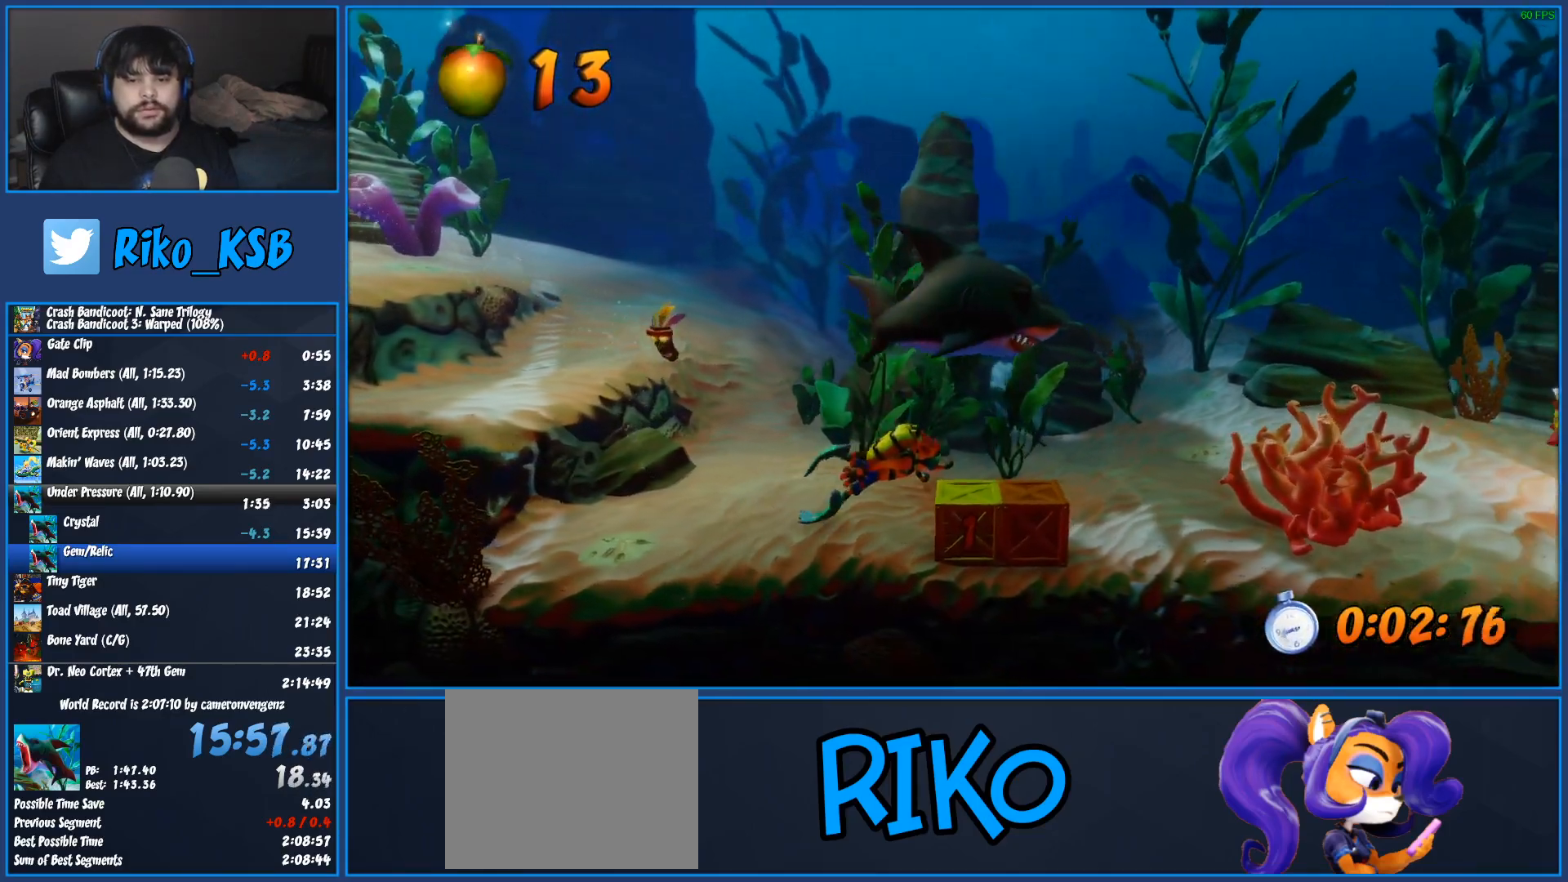
{"dt_ms": 500, "buttons": ["SQUARE"], "left_stick": "down-right", "button_events": [[17, "CROSS", "down"], [17, "SQUARE", "down"], [117, "CROSS", "up"], [117, "SQUARE", "up"], [183, "CROSS", "down"], [183, "SQUARE", "down"], [300, "CROSS", "up"], [300, "SQUARE", "up"], [383, "CROSS", "down"], [383, "SQUARE", "down"], [500, "CROSS", "up"]]}
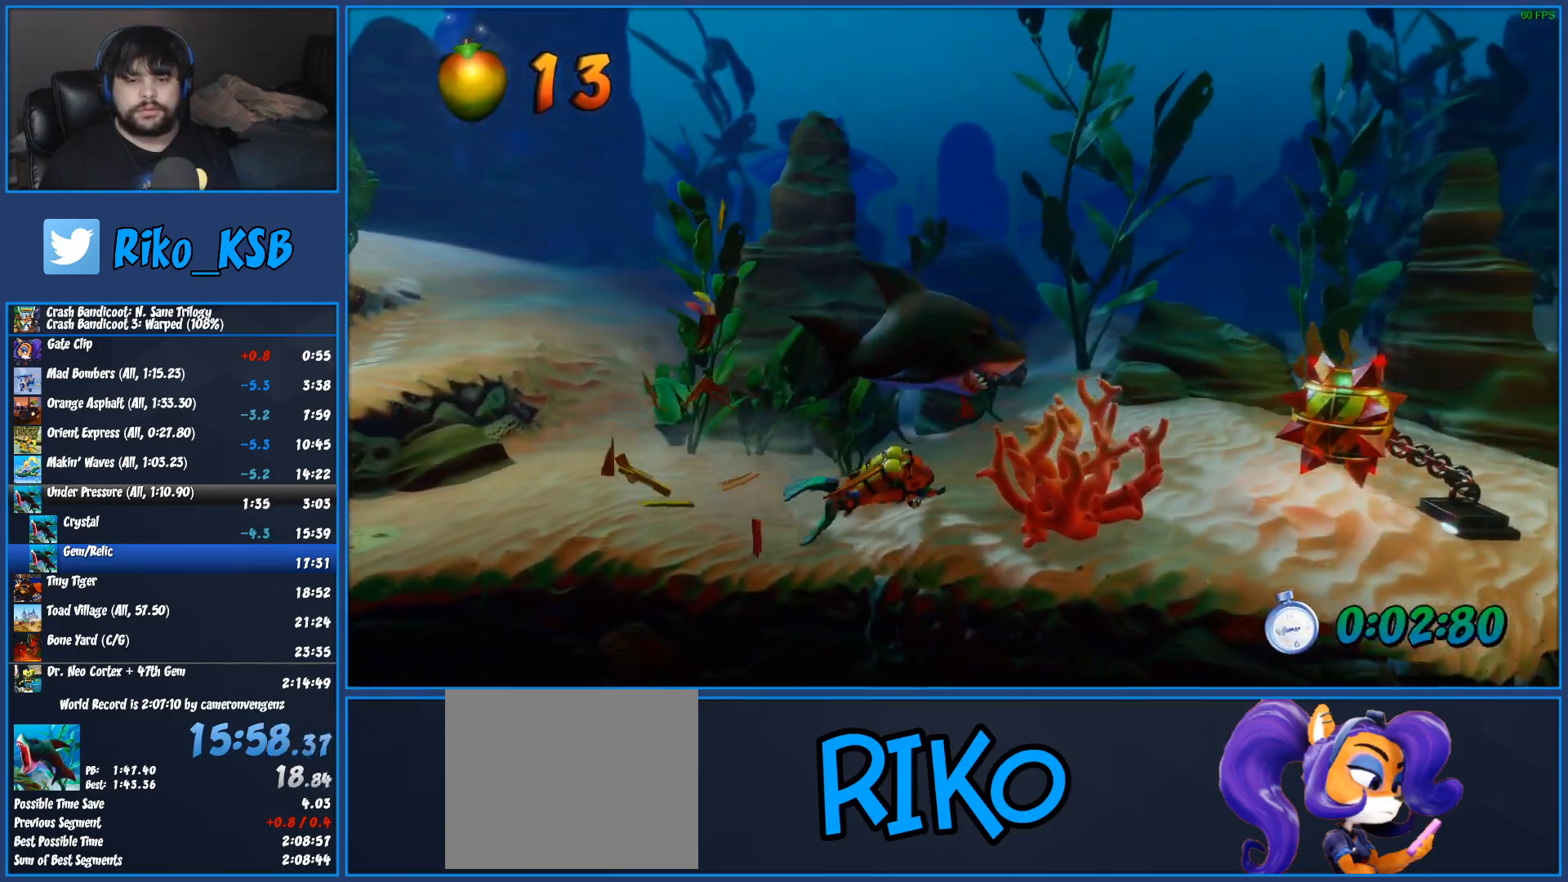
{"dt_ms": 500, "buttons": ["CROSS", "SQUARE"], "left_stick": "up-right", "button_events": [[17, "SQUARE", "up"], [100, "CROSS", "down"], [100, "SQUARE", "down"], [167, "CROSS", "up"], [200, "SQUARE", "up"], [267, "CROSS", "down"], [267, "SQUARE", "down"], [383, "CROSS", "up"], [383, "SQUARE", "up"], [450, "CROSS", "down"], [450, "SQUARE", "down"]]}
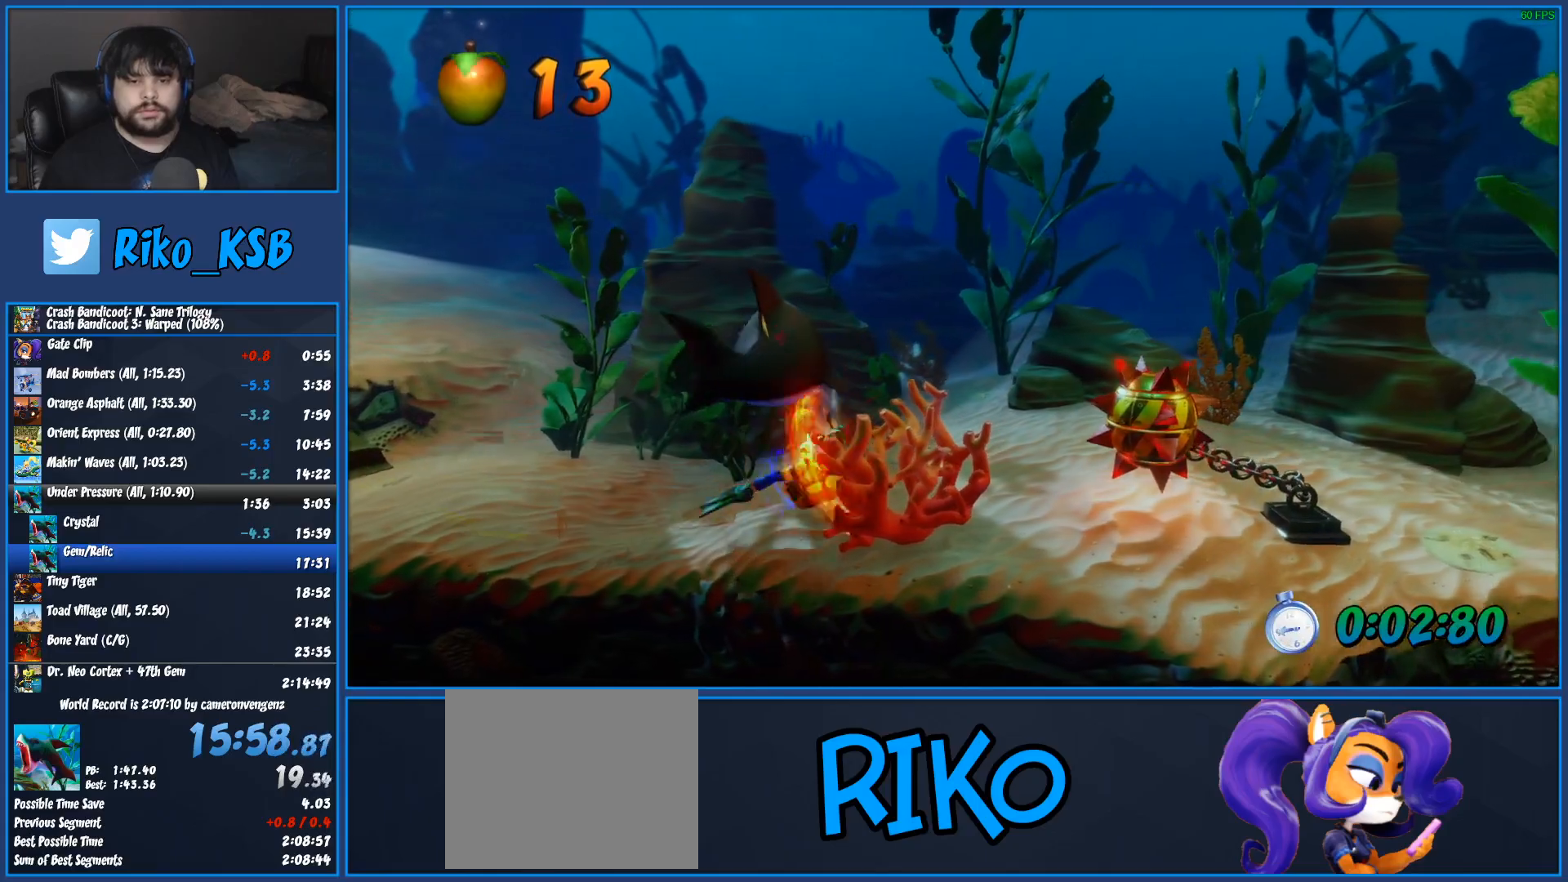
{"dt_ms": 500, "buttons": [], "left_stick": "up-right", "button_events": [[67, "CROSS", "up"], [83, "SQUARE", "up"], [150, "SQUARE", "down"], [167, "CROSS", "down"], [283, "CROSS", "up"], [300, "SQUARE", "up"], [367, "CROSS", "down"], [367, "SQUARE", "down"], [500, "CROSS", "up"], [500, "SQUARE", "up"]]}
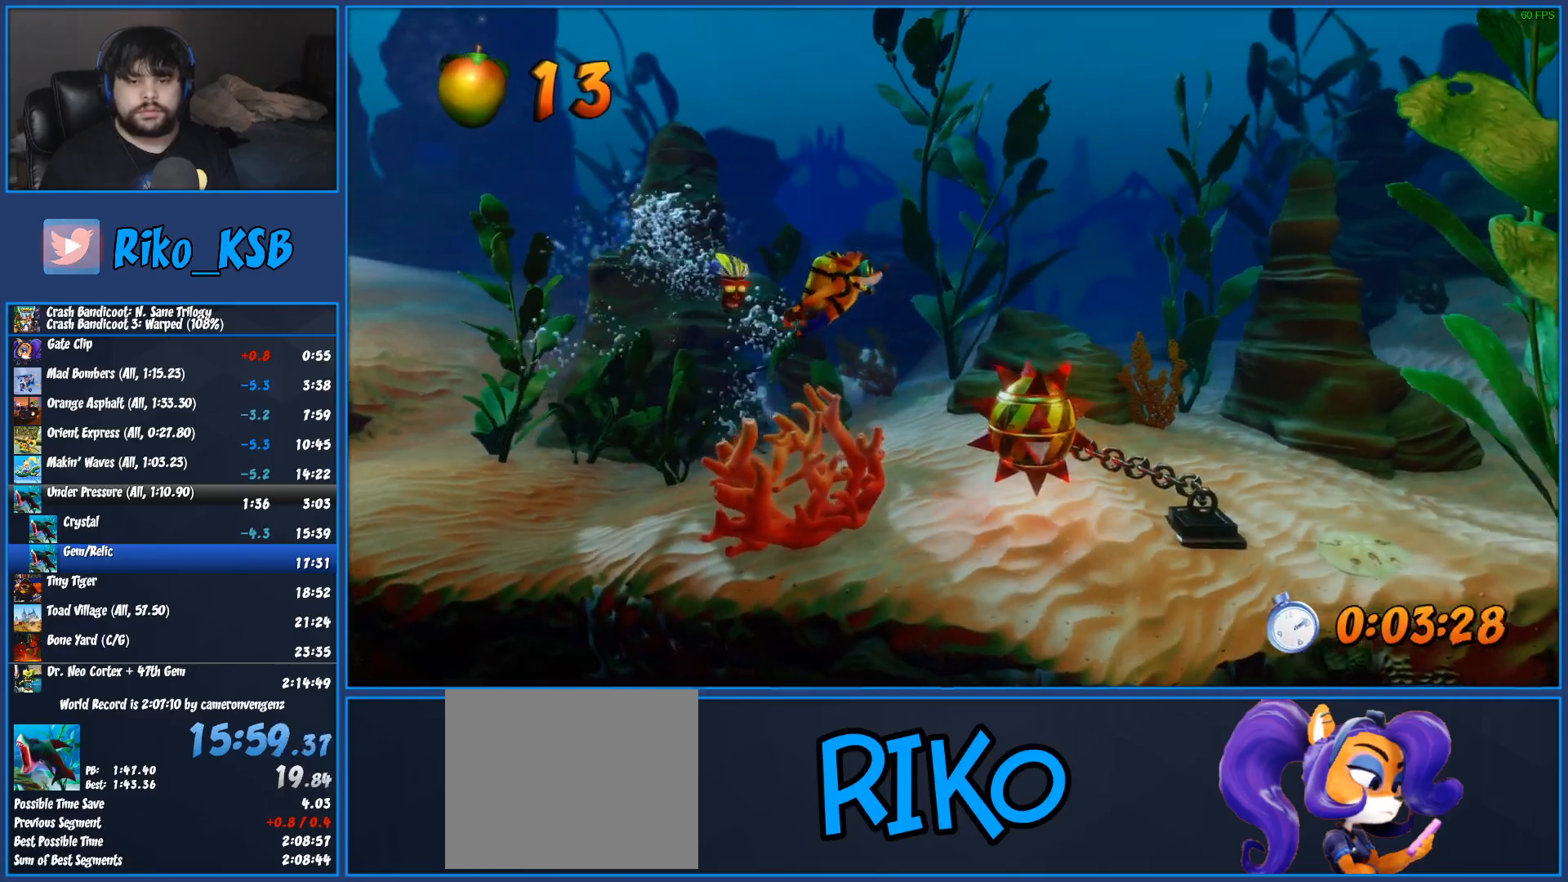
{"dt_ms": 500, "buttons": ["CROSS", "SQUARE"], "left_stick": "right", "button_events": [[67, "CROSS", "down"], [67, "SQUARE", "down"], [200, "CROSS", "up"], [200, "SQUARE", "up"], [283, "CROSS", "down"], [283, "SQUARE", "down"], [383, "CROSS", "up"], [400, "SQUARE", "up"], [467, "SQUARE", "down"], [483, "CROSS", "down"]]}
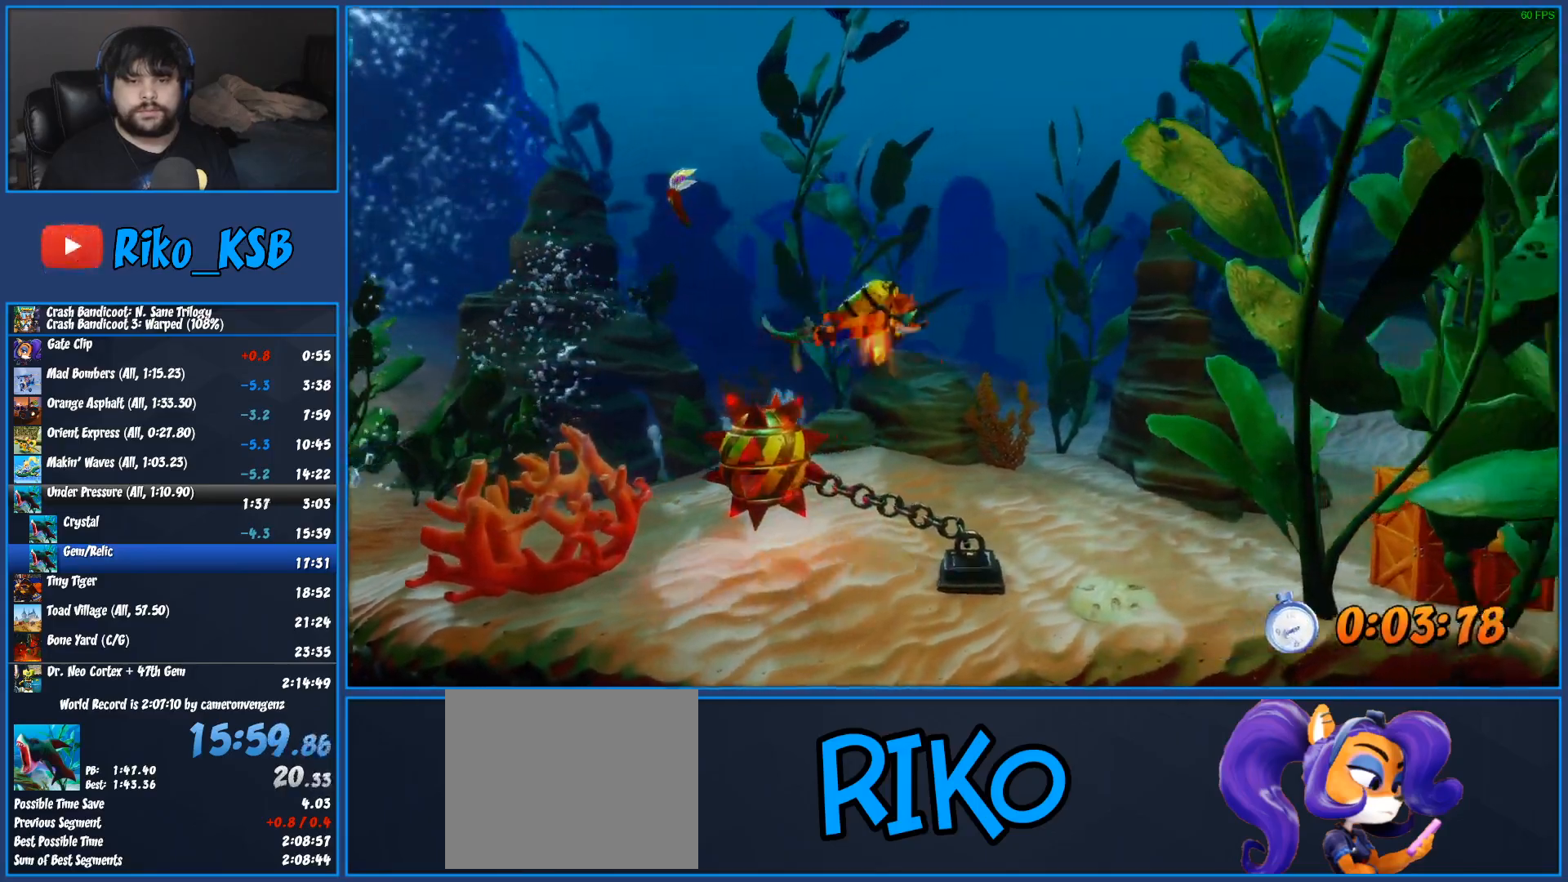
{"dt_ms": 500, "buttons": [], "left_stick": "down-right", "button_events": [[83, "CROSS", "up"], [83, "SQUARE", "up"], [167, "CROSS", "down"], [167, "SQUARE", "down"], [267, "CROSS", "up"], [267, "SQUARE", "up"], [350, "CROSS", "down"], [350, "SQUARE", "down"], [450, "CROSS", "up"], [467, "SQUARE", "up"]]}
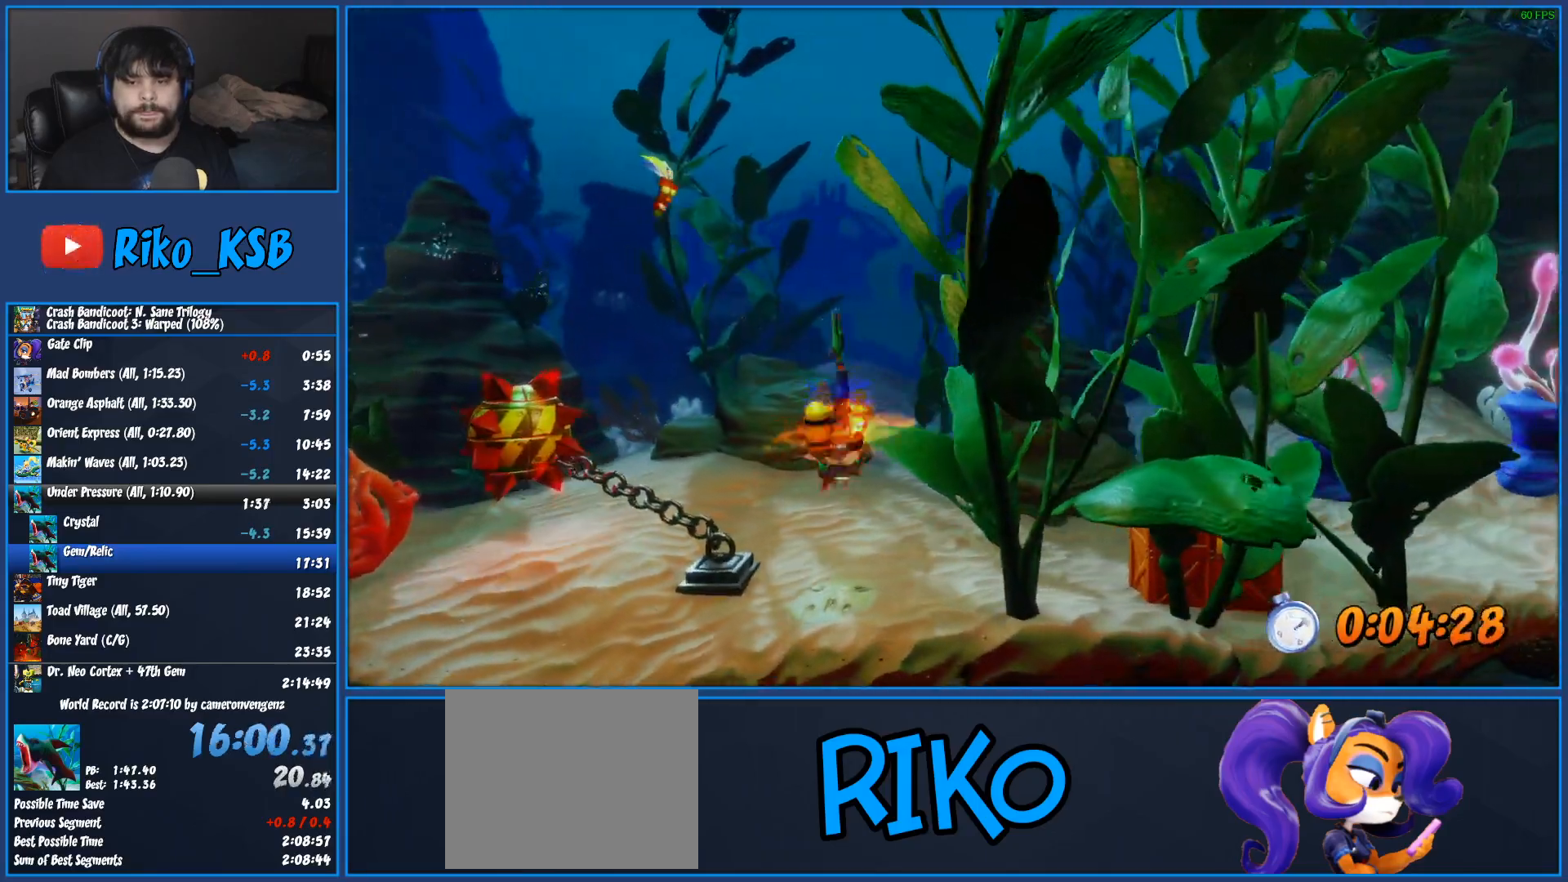
{"dt_ms": 500, "buttons": ["CROSS", "SQUARE"], "left_stick": "down-right", "button_events": [[33, "SQUARE", "down"], [50, "CROSS", "down"], [150, "CROSS", "up"], [167, "SQUARE", "up"], [233, "SQUARE", "down"], [250, "CROSS", "down"], [333, "CROSS", "up"], [350, "SQUARE", "up"], [433, "CROSS", "down"], [433, "SQUARE", "down"]]}